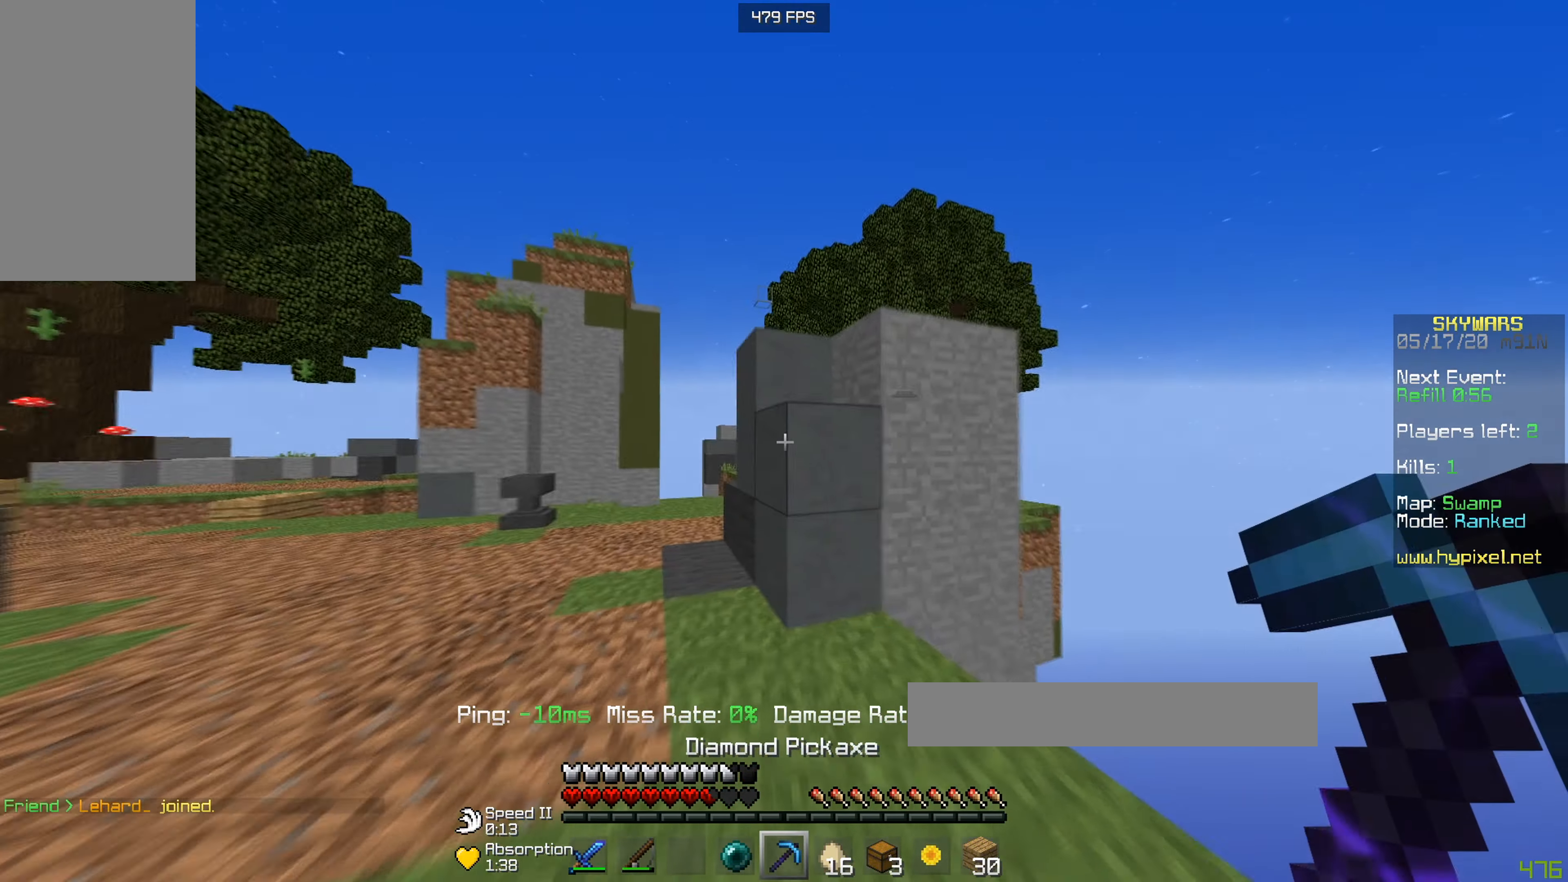
Gameplay with keyboard and mouse; each line is a JSON object with the keys and mouse buttons held at the frame after it. "events" lists presses ("down") and releases ("up") of "a", "d", "s", "w", "mouse_left" and "mouse_right" between this image and that frame as [ms after this image, input, new state], when the widget could be followed in between. "mouse_left", "mouse_right" = the "left", "right" buttons of the "mouse" list. No other keys are recorded. Fast repeated clicks can show as one long hold. Mouse movement is not recorded.
{"keys": ["a", "w"], "mouse": [], "events": [[34, "a", "down"]]}
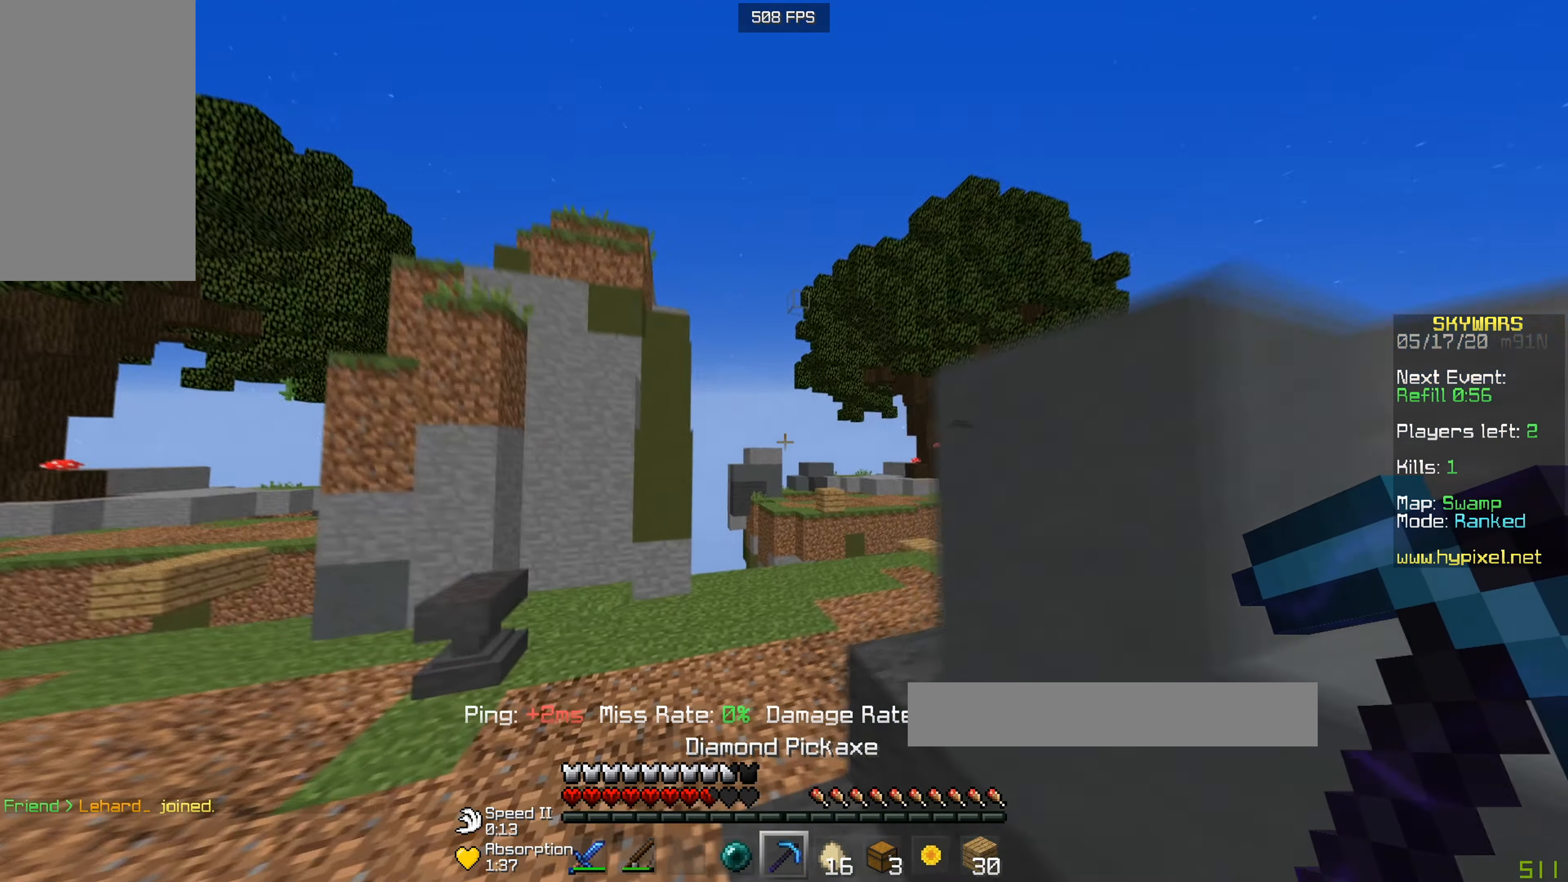
{"keys": ["w"], "mouse": [], "events": [[183, "a", "up"]]}
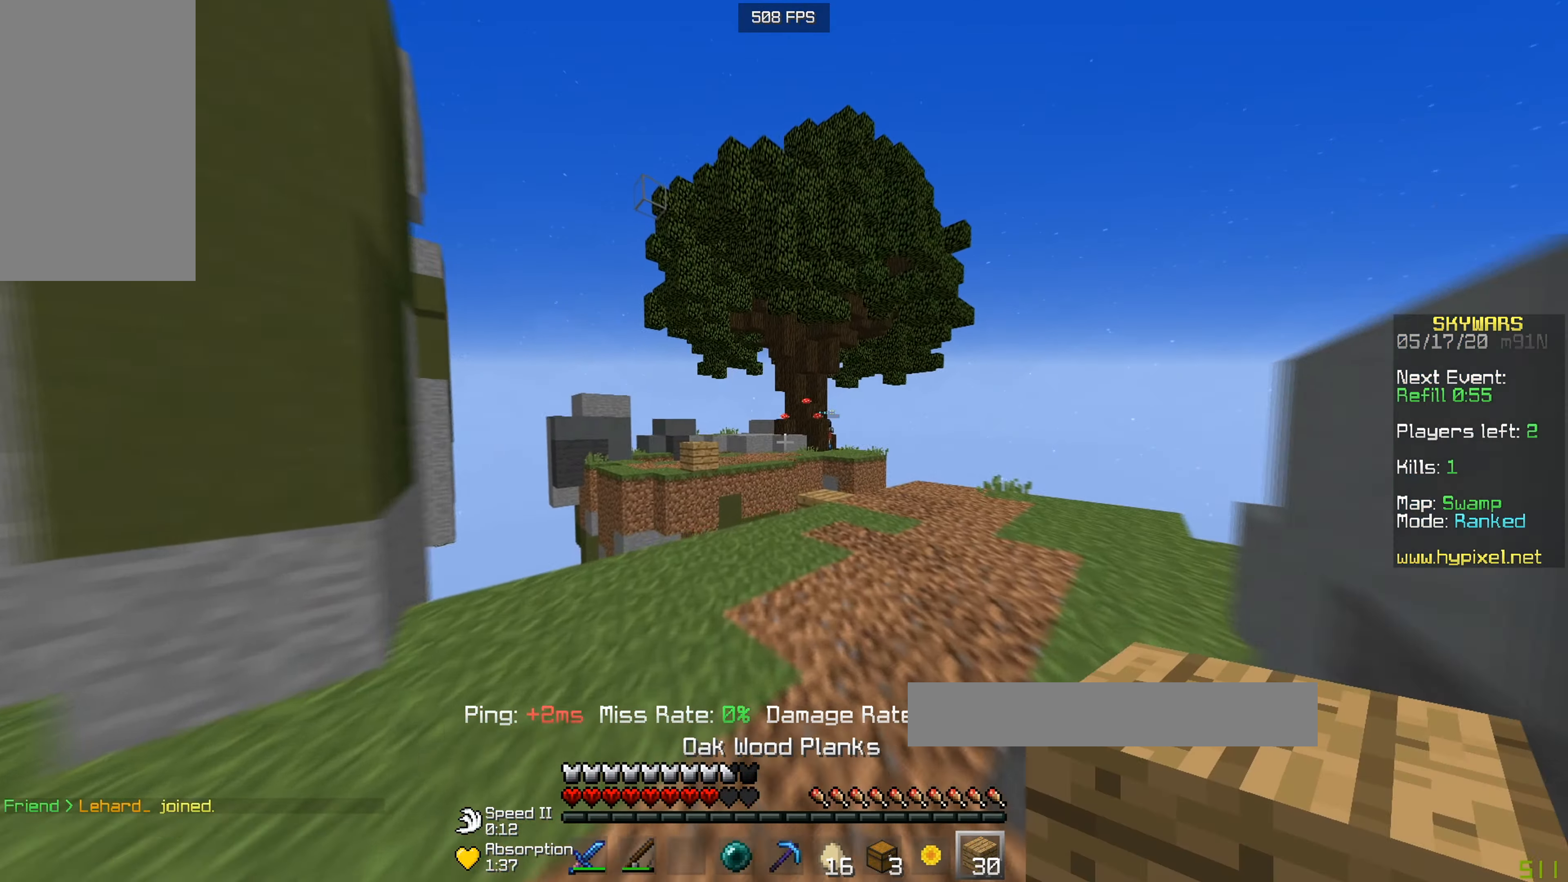
{"keys": ["w"], "mouse": [], "events": [[84, "d", "down"], [317, "d", "up"]]}
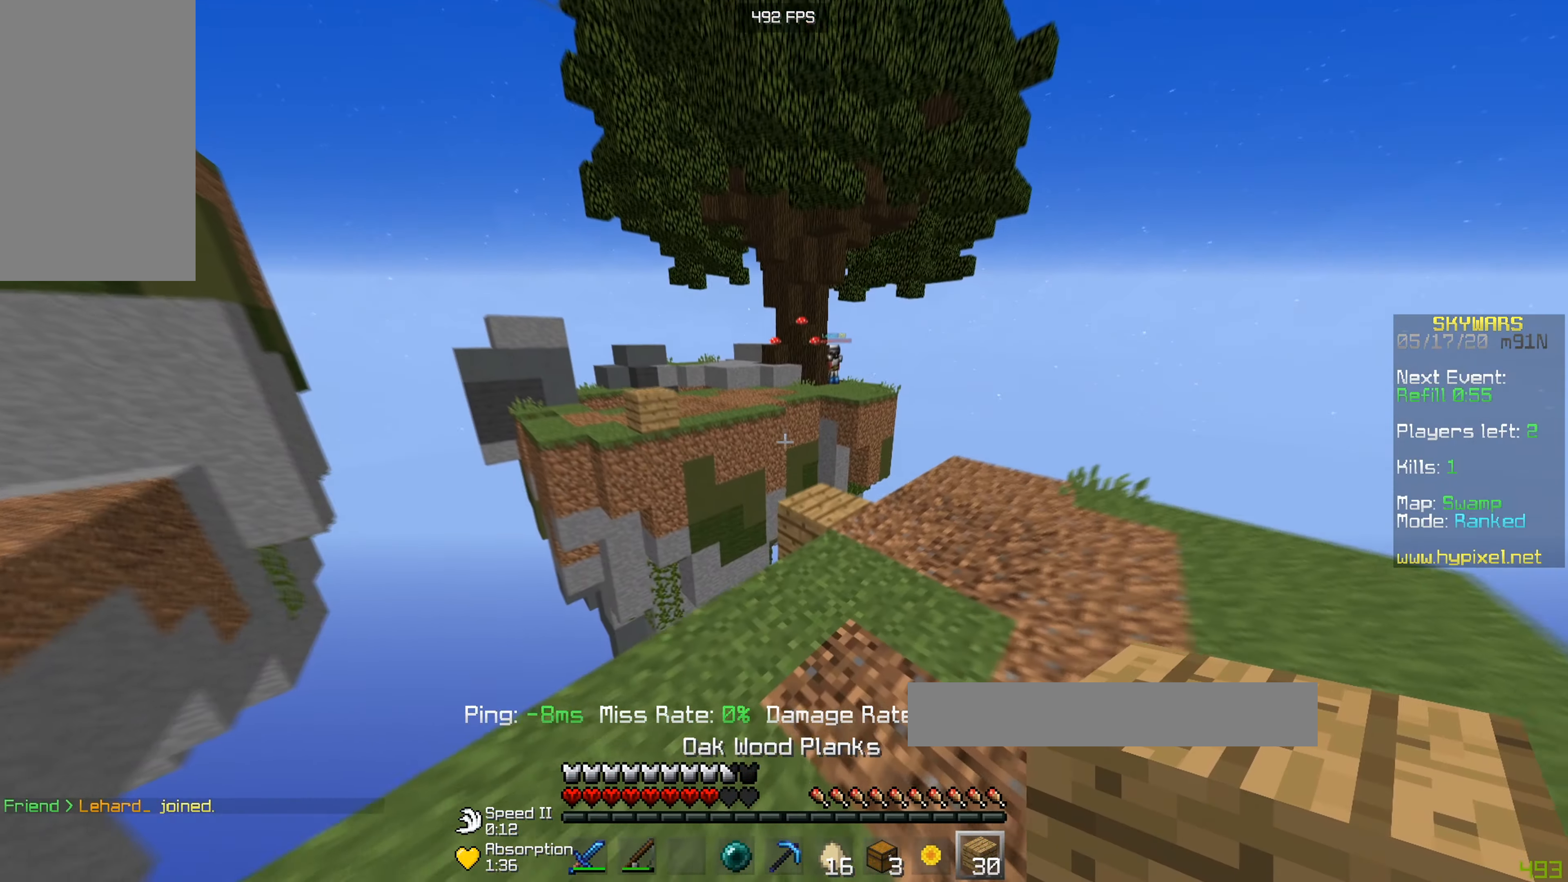
{"keys": [], "mouse": ["right"], "events": [[317, "w", "up"], [434, "mouse_right", "down"]]}
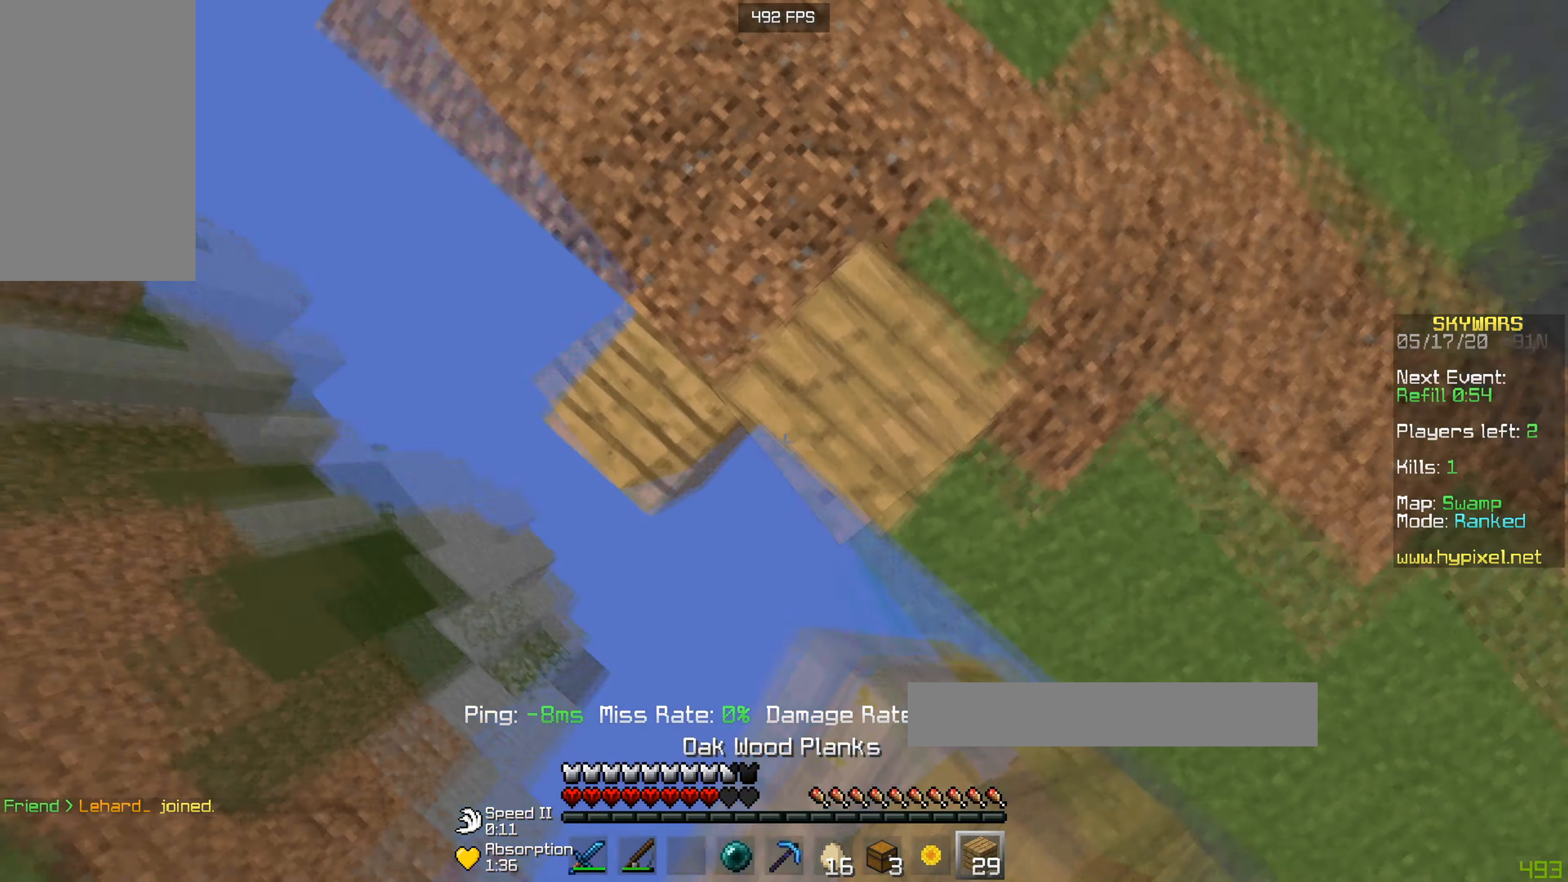
{"keys": ["a", "s"], "mouse": ["right"], "events": [[34, "s", "down"], [117, "mouse_right", "up"], [184, "mouse_right", "down"], [184, "s", "up"], [334, "s", "down"], [434, "a", "down"]]}
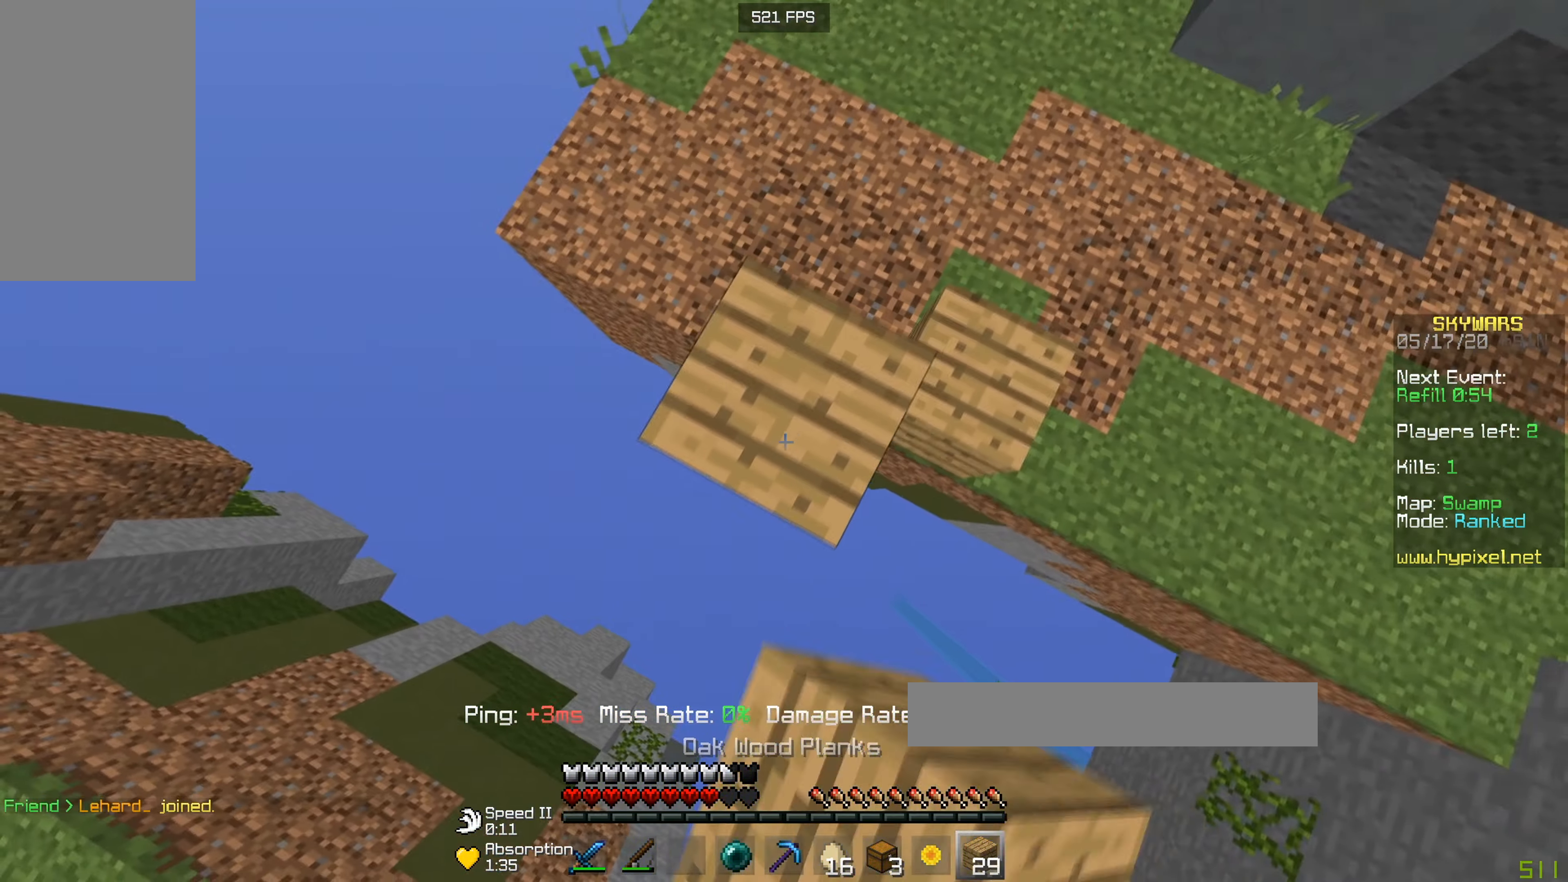
{"keys": ["a", "s"], "mouse": ["right"], "events": [[117, "a", "up"], [133, "s", "up"], [284, "s", "down"], [334, "a", "down"]]}
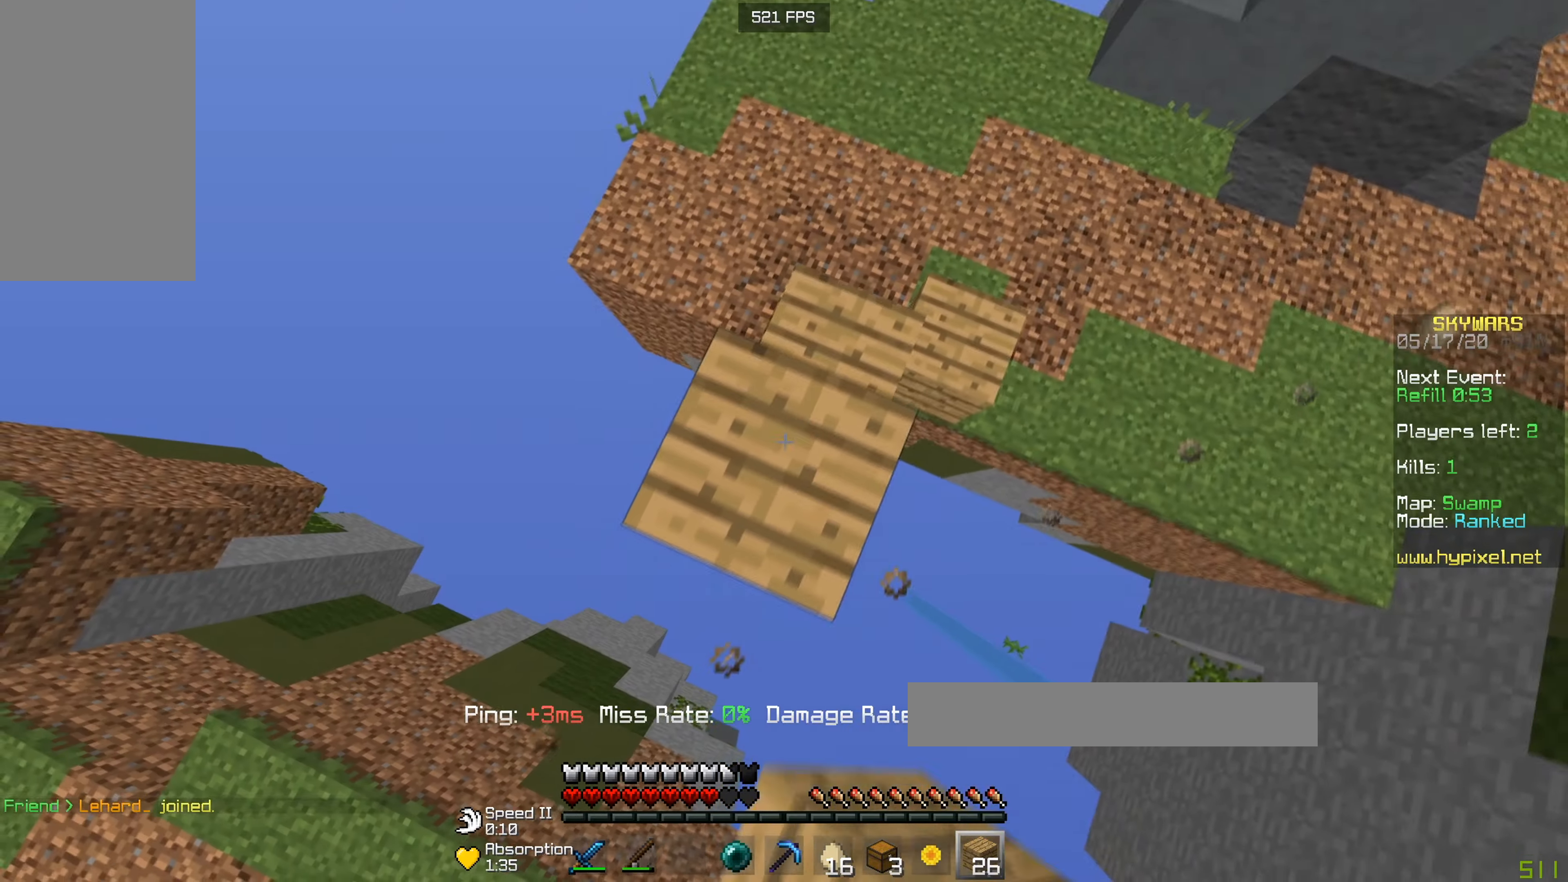
{"keys": ["d"], "mouse": ["right"], "events": [[116, "a", "up"], [183, "a", "down"], [267, "s", "up"], [317, "a", "up"], [483, "d", "down"]]}
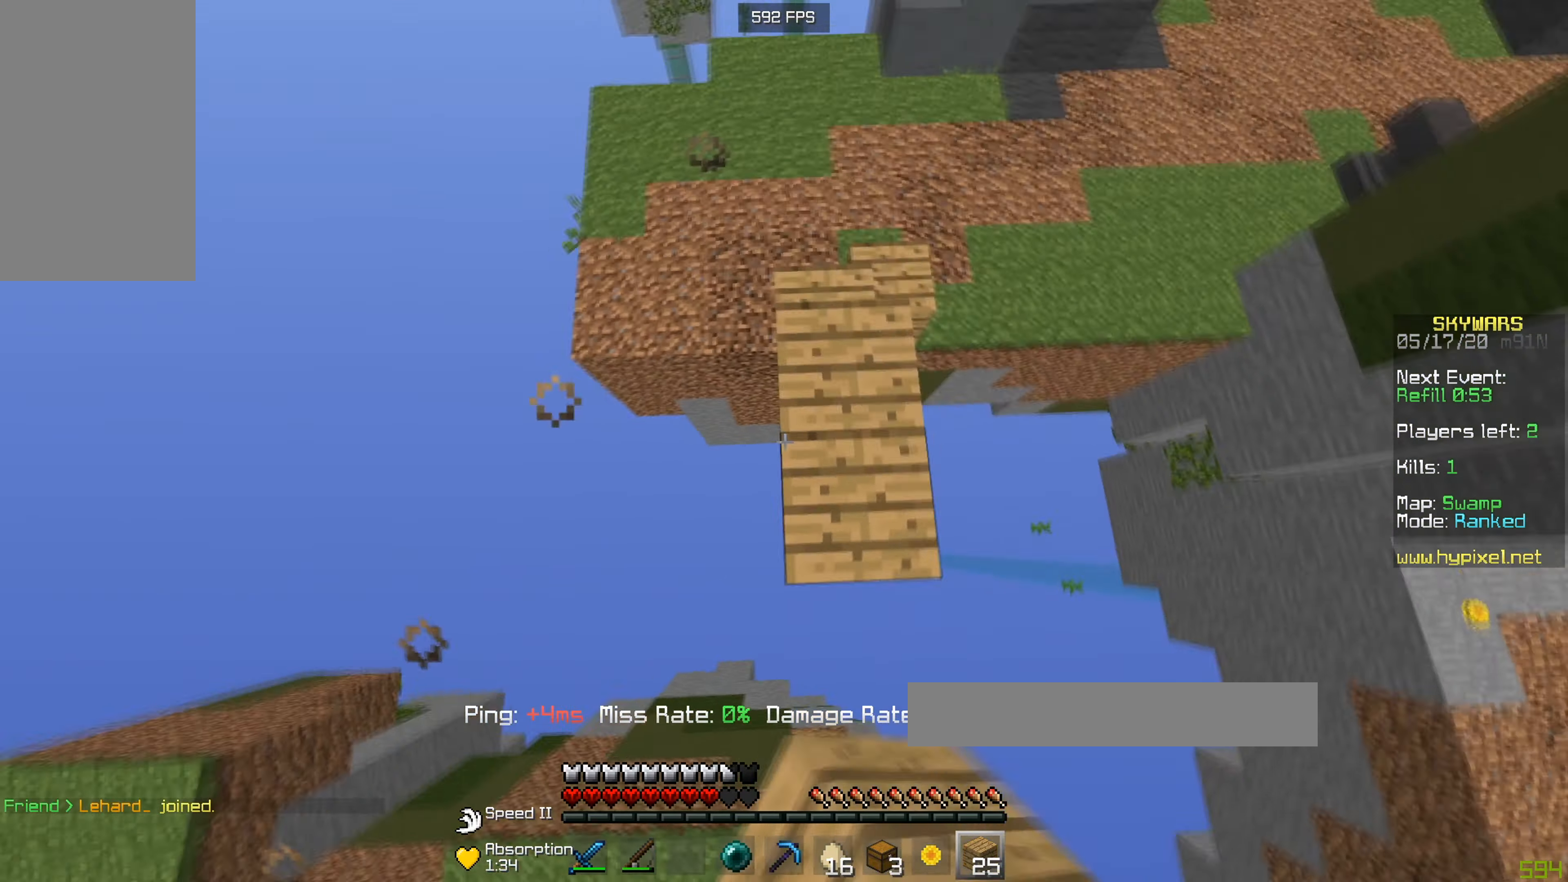
{"keys": ["w"], "mouse": [], "events": [[234, "w", "down"], [250, "d", "up"], [300, "w", "up"], [367, "mouse_right", "up"], [384, "w", "down"]]}
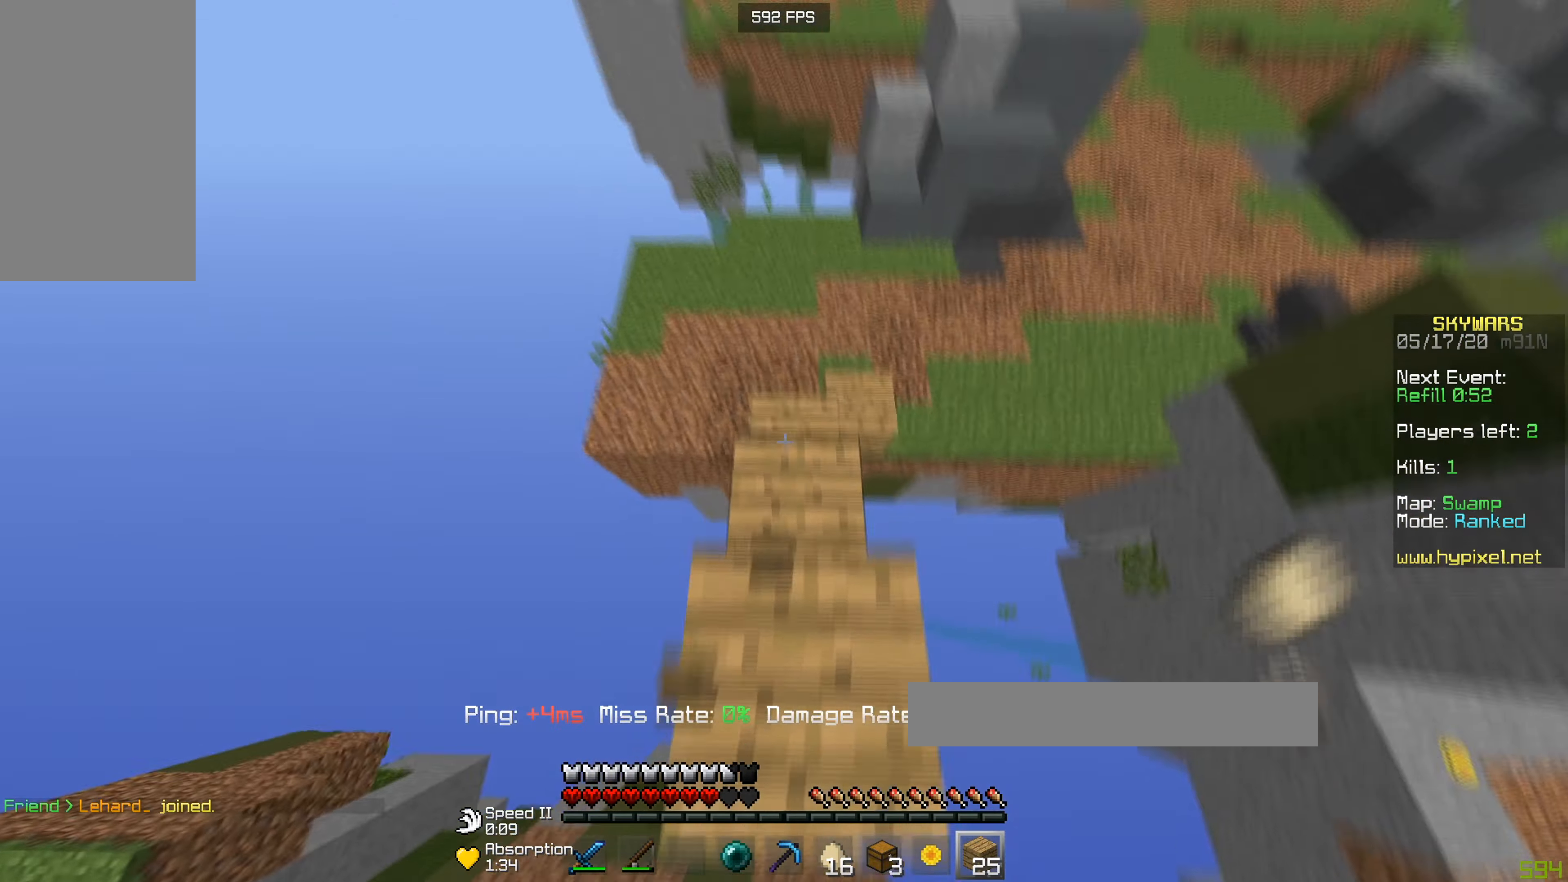
{"keys": ["d", "w"], "mouse": [], "events": [[166, "d", "down"], [200, "w", "up"], [333, "w", "down"]]}
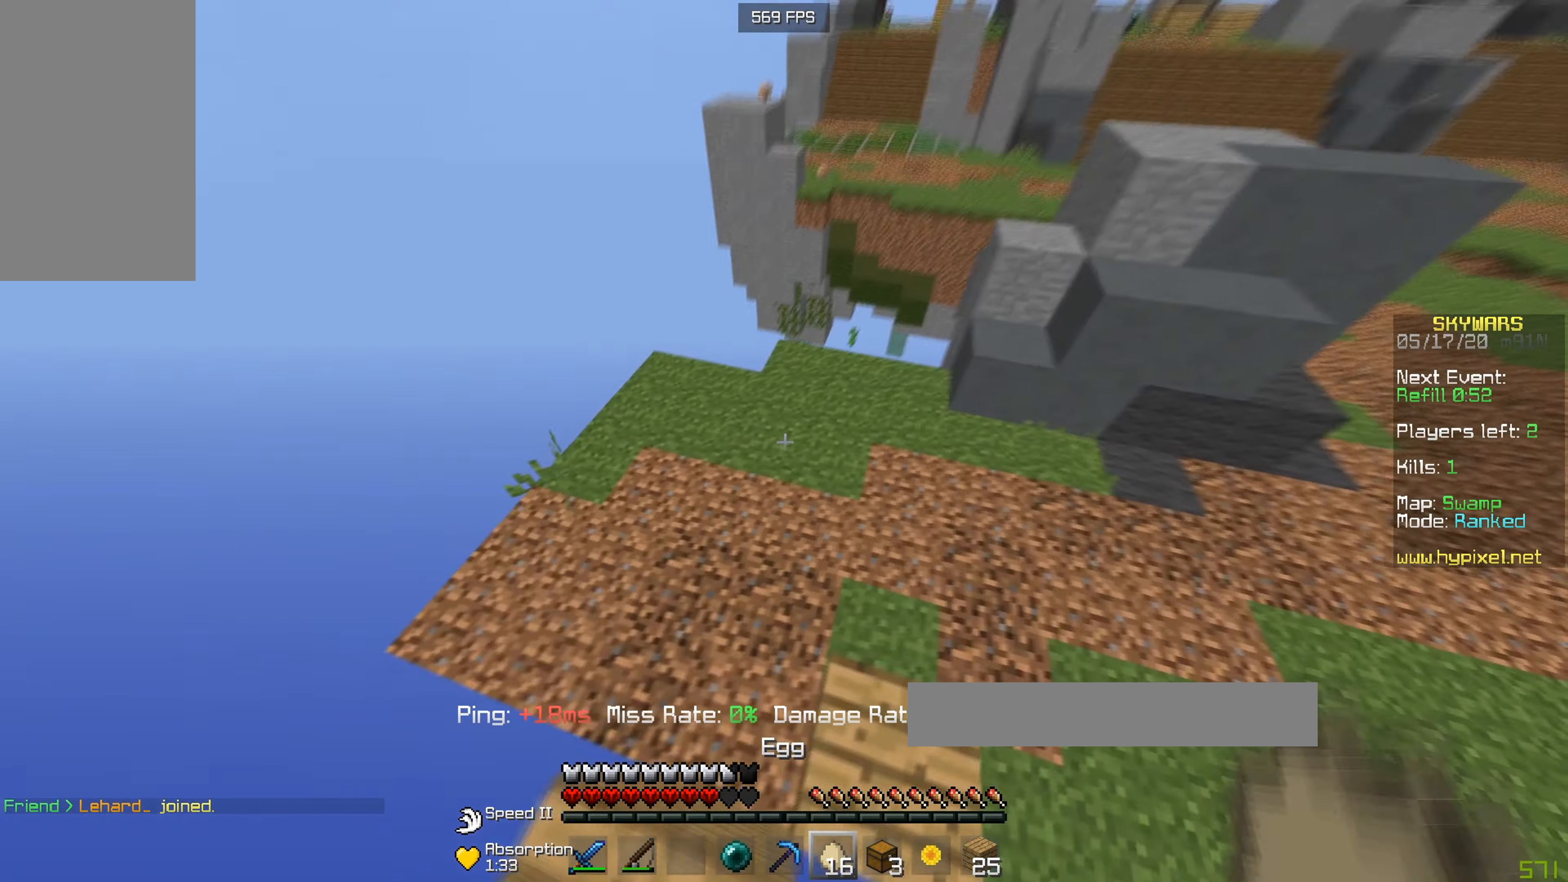
{"keys": ["w"], "mouse": [], "events": [[167, "d", "up"], [334, "a", "down"], [467, "a", "up"]]}
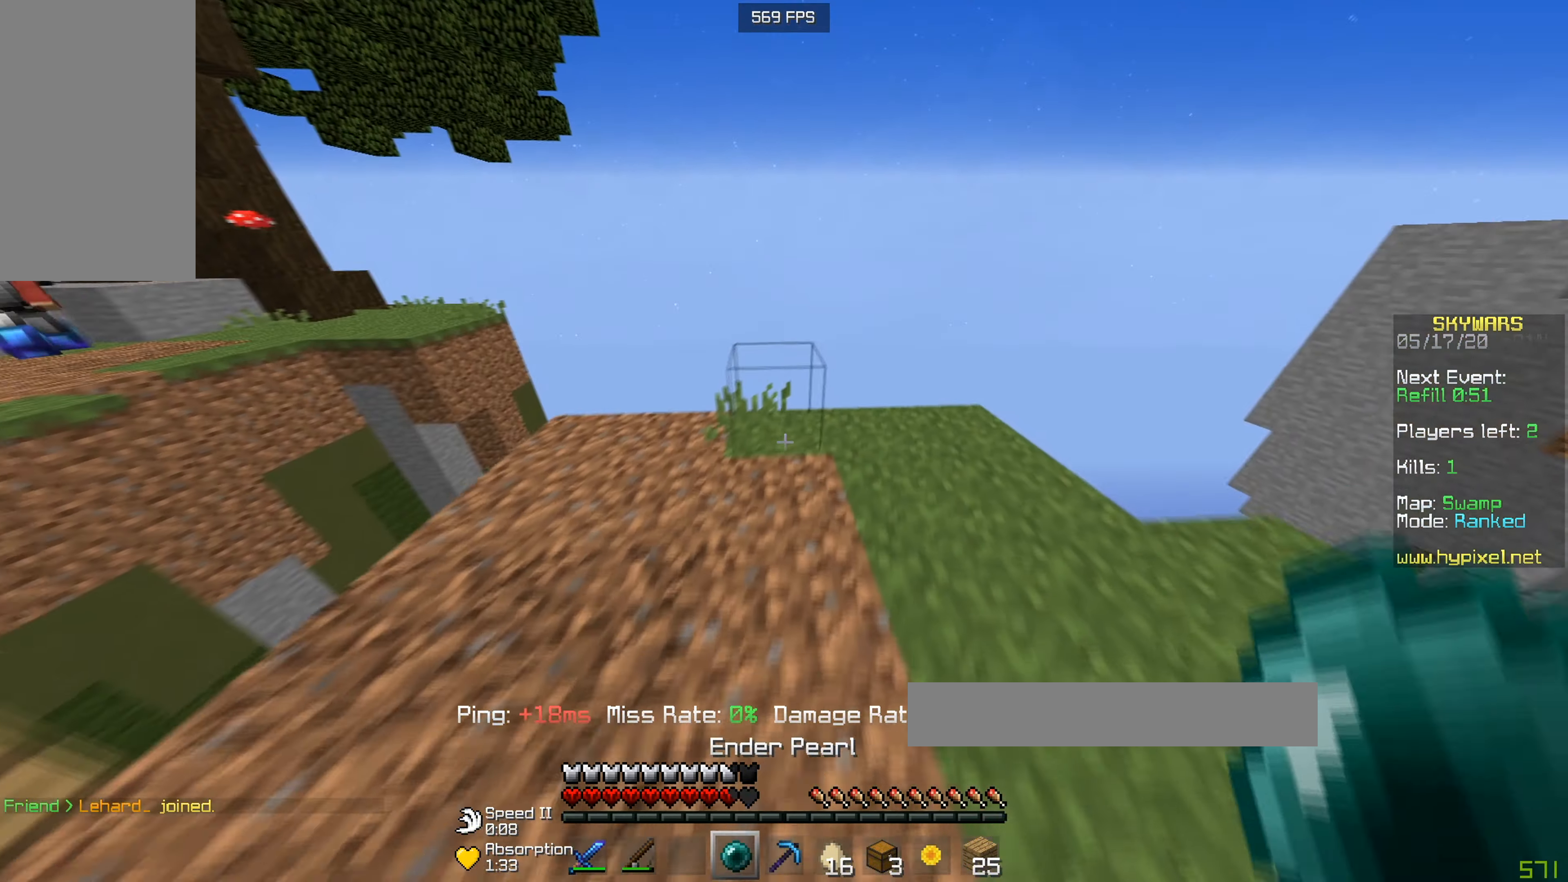
{"keys": ["w"], "mouse": [], "events": [[166, "a", "down"], [317, "a", "up"]]}
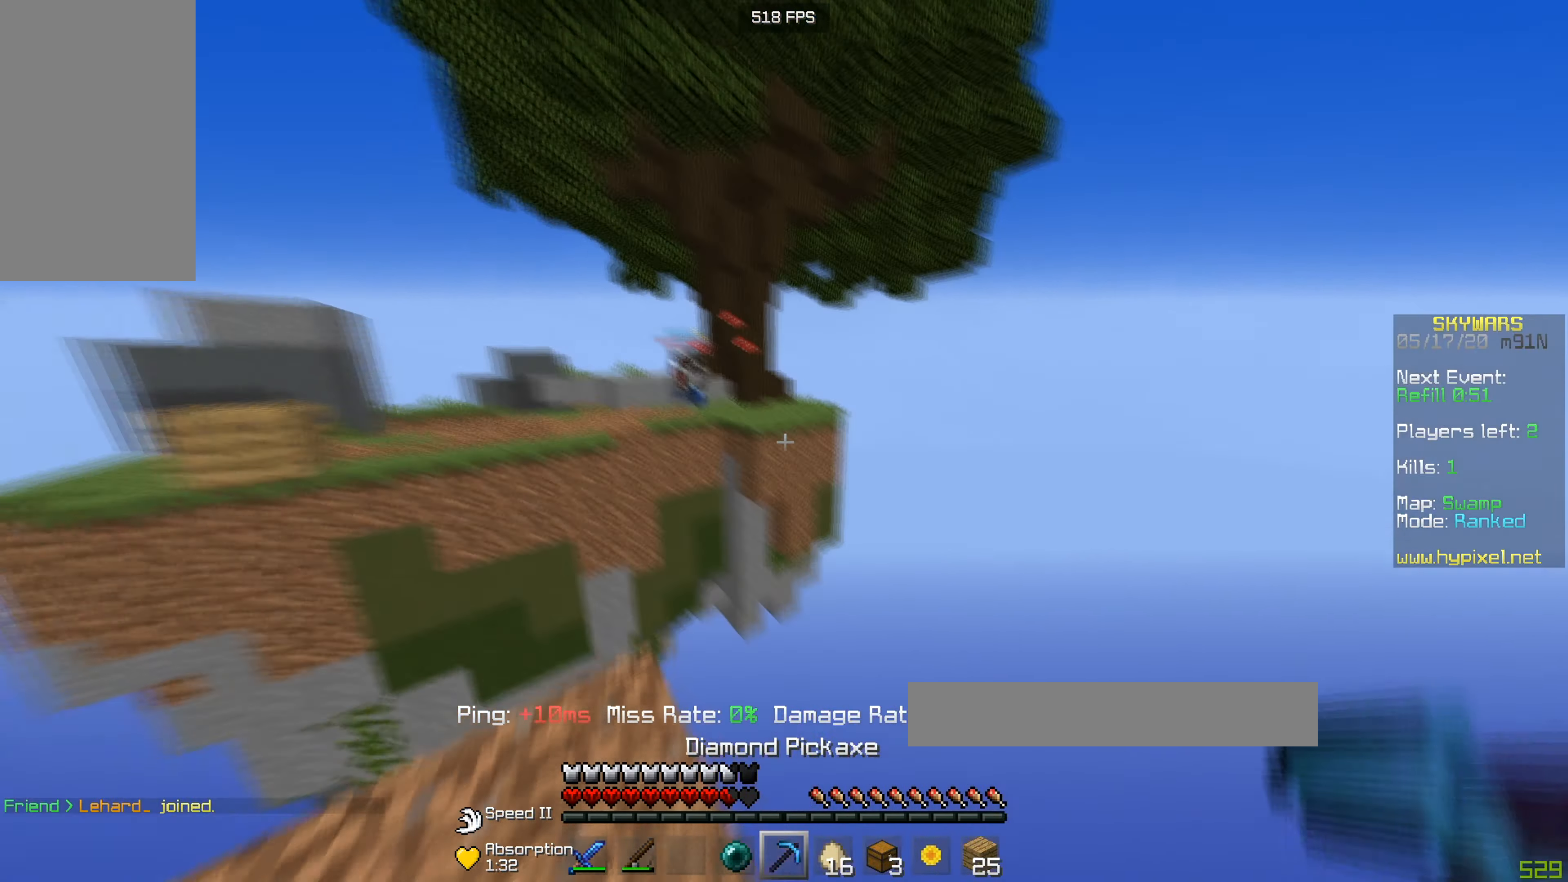
{"keys": ["w"], "mouse": [], "events": [[83, "d", "down"], [284, "mouse_right", "down"], [317, "d", "up"], [417, "mouse_right", "up"]]}
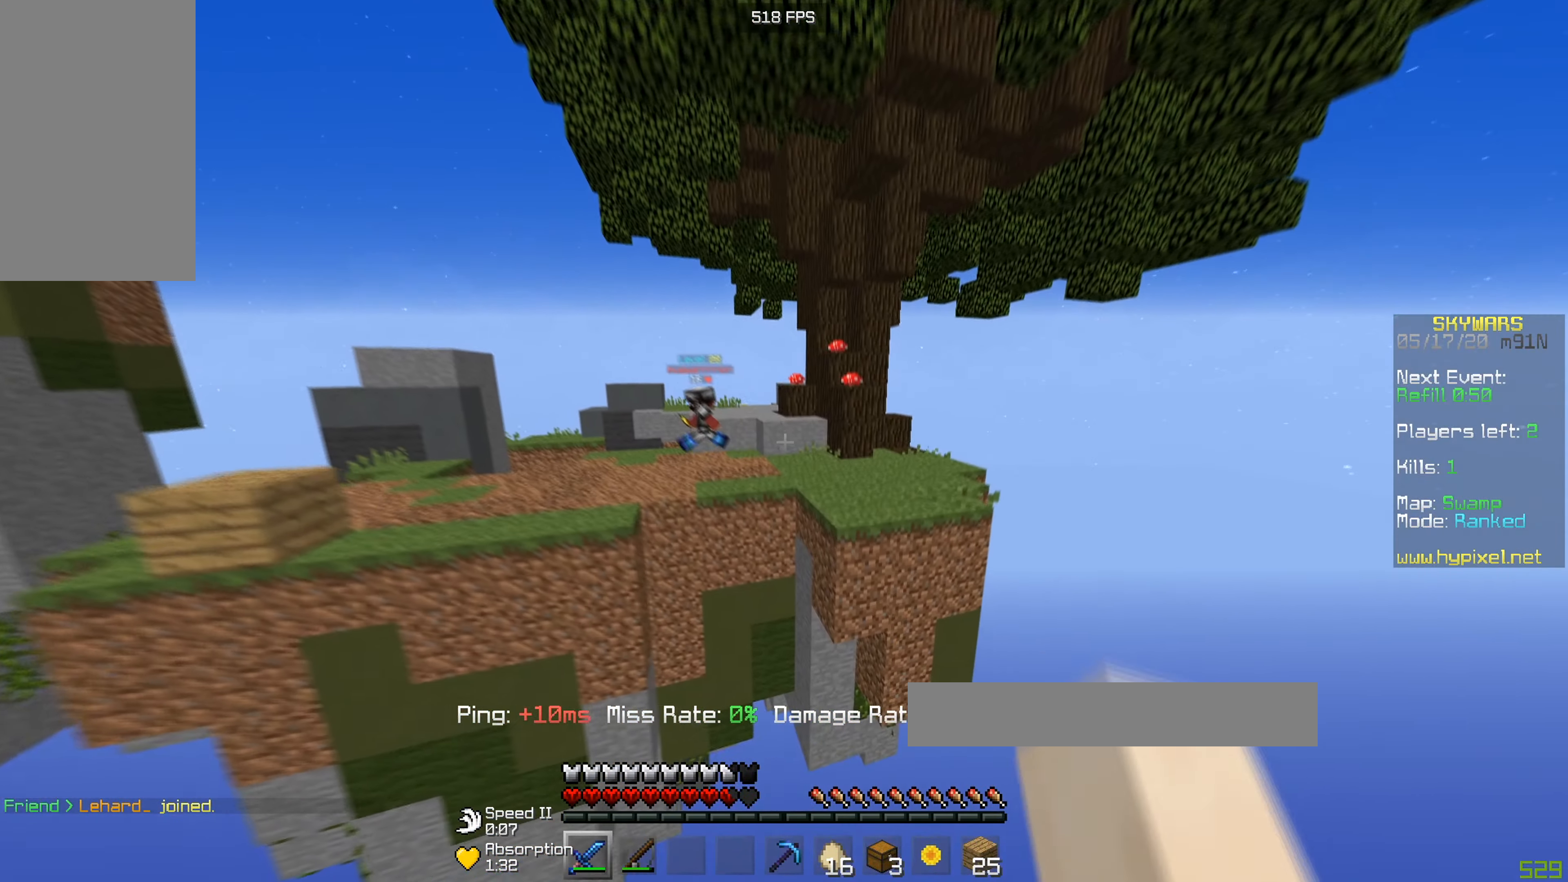
{"keys": ["a", "w"], "mouse": ["left"], "events": [[183, "a", "down"], [383, "mouse_left", "down"]]}
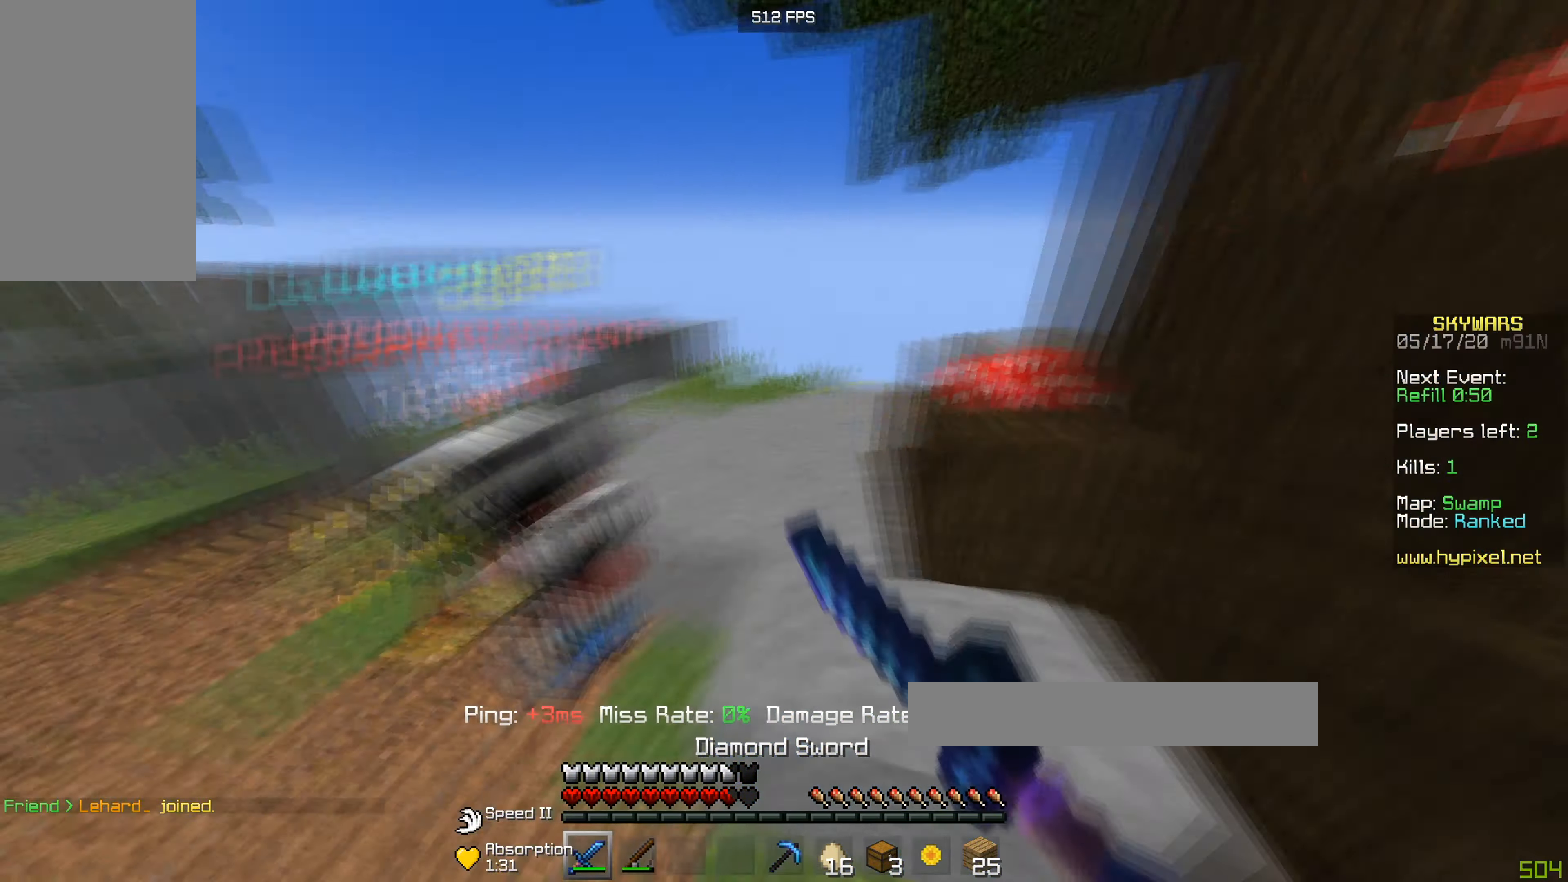
{"keys": ["a", "w"], "mouse": ["left"], "events": [[17, "a", "up"], [33, "d", "down"], [117, "d", "up"], [117, "mouse_left", "up"], [134, "a", "down"], [184, "mouse_left", "down"], [250, "a", "up"], [284, "d", "down"], [467, "a", "down"], [467, "d", "up"]]}
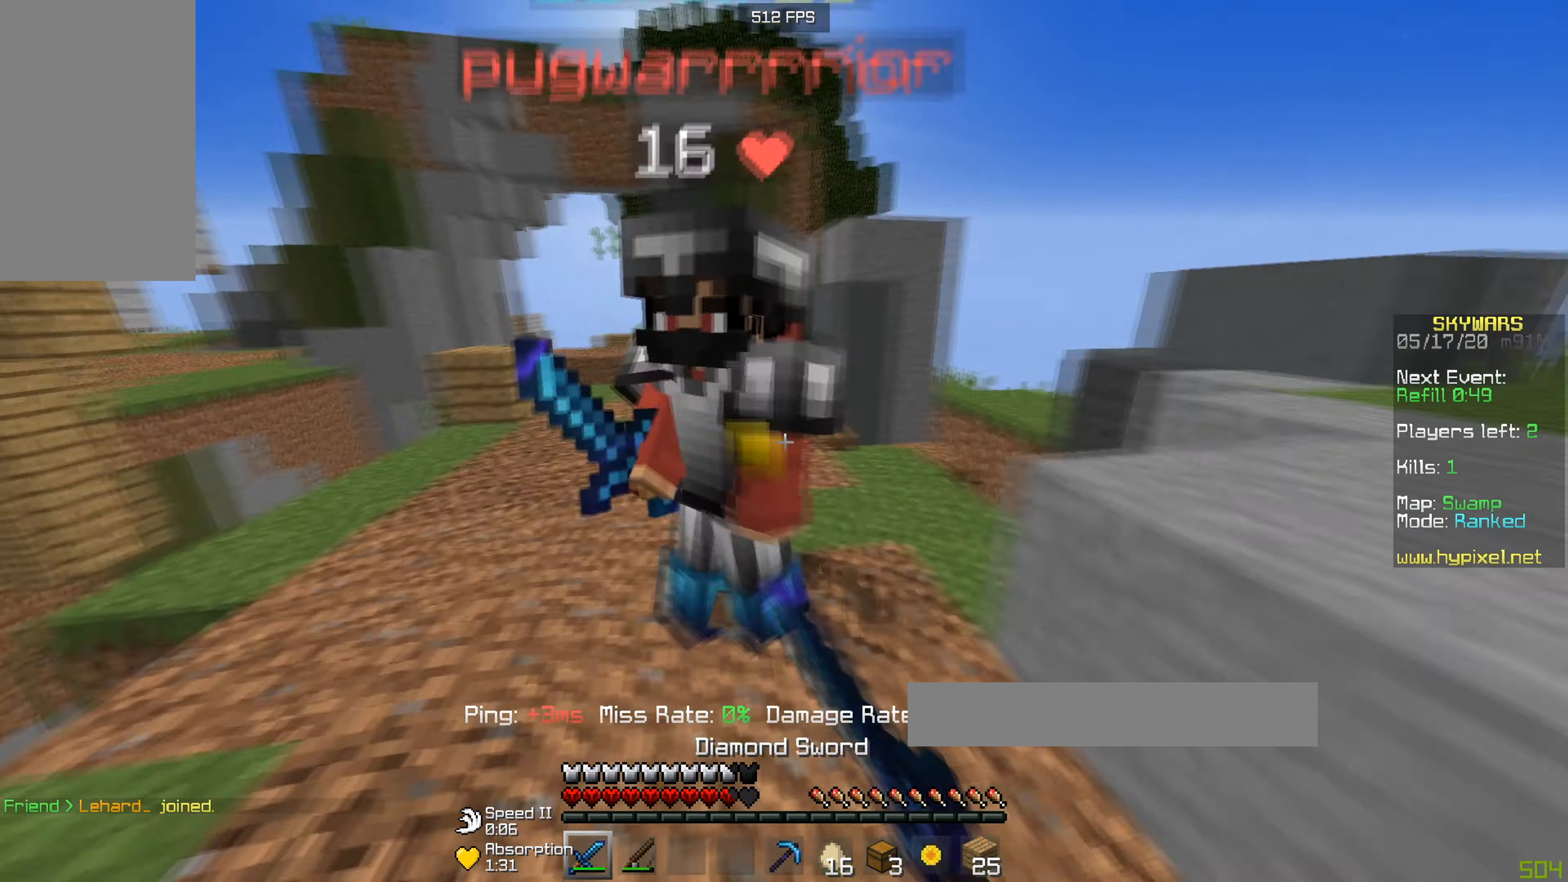
{"keys": ["w"], "mouse": ["left"], "events": [[50, "a", "up"], [66, "d", "down"], [133, "mouse_right", "down"], [200, "mouse_right", "up"], [433, "d", "up"]]}
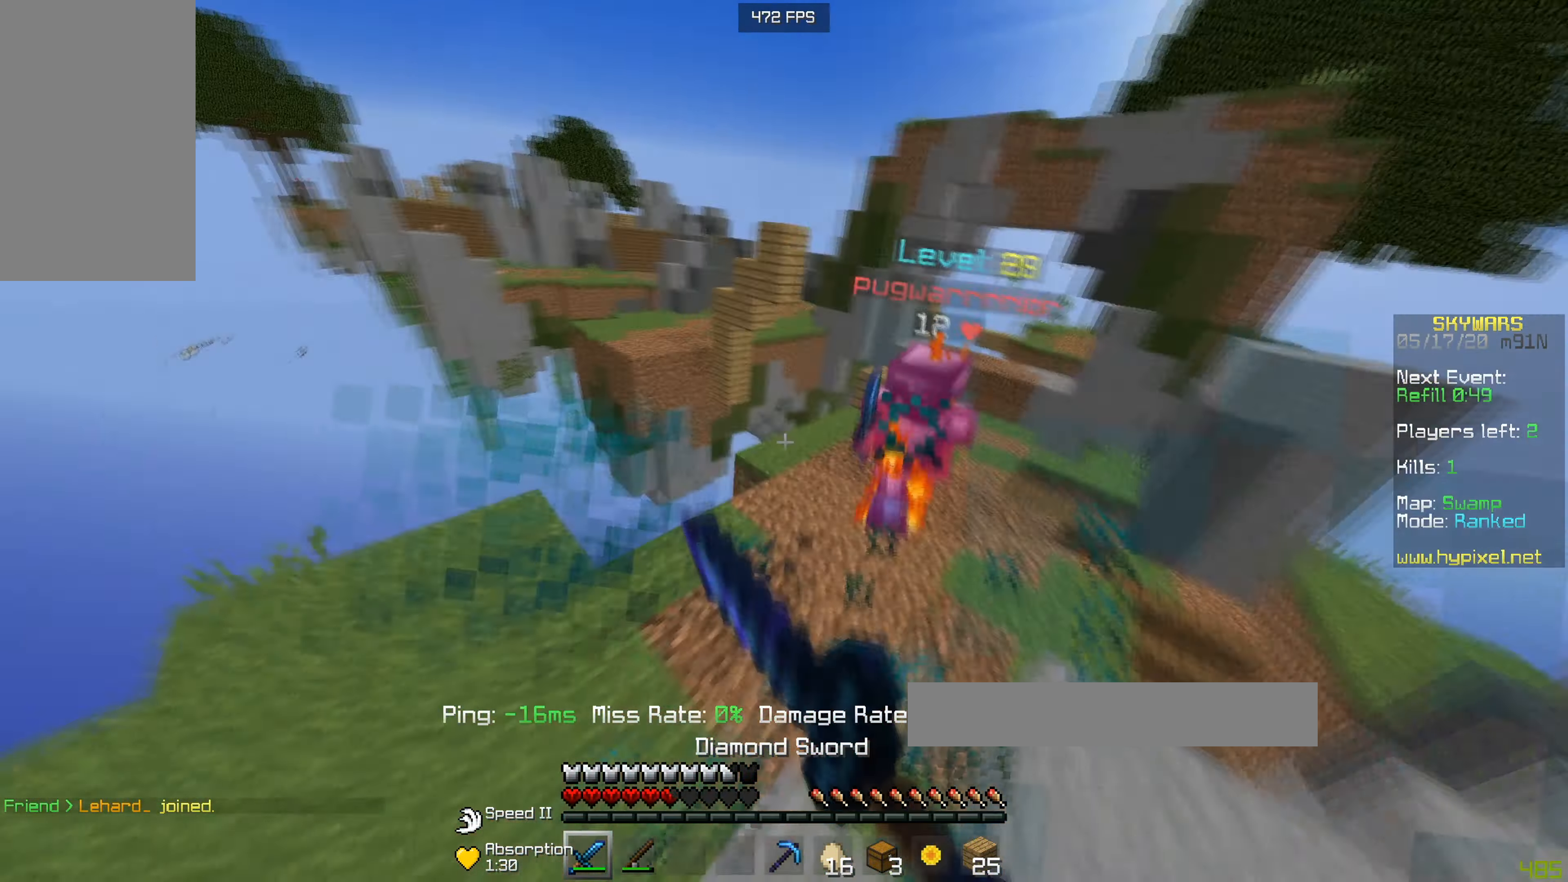
{"keys": ["d", "w"], "mouse": [], "events": [[367, "mouse_left", "up"], [384, "mouse_right", "down"], [434, "d", "down"], [467, "mouse_right", "up"]]}
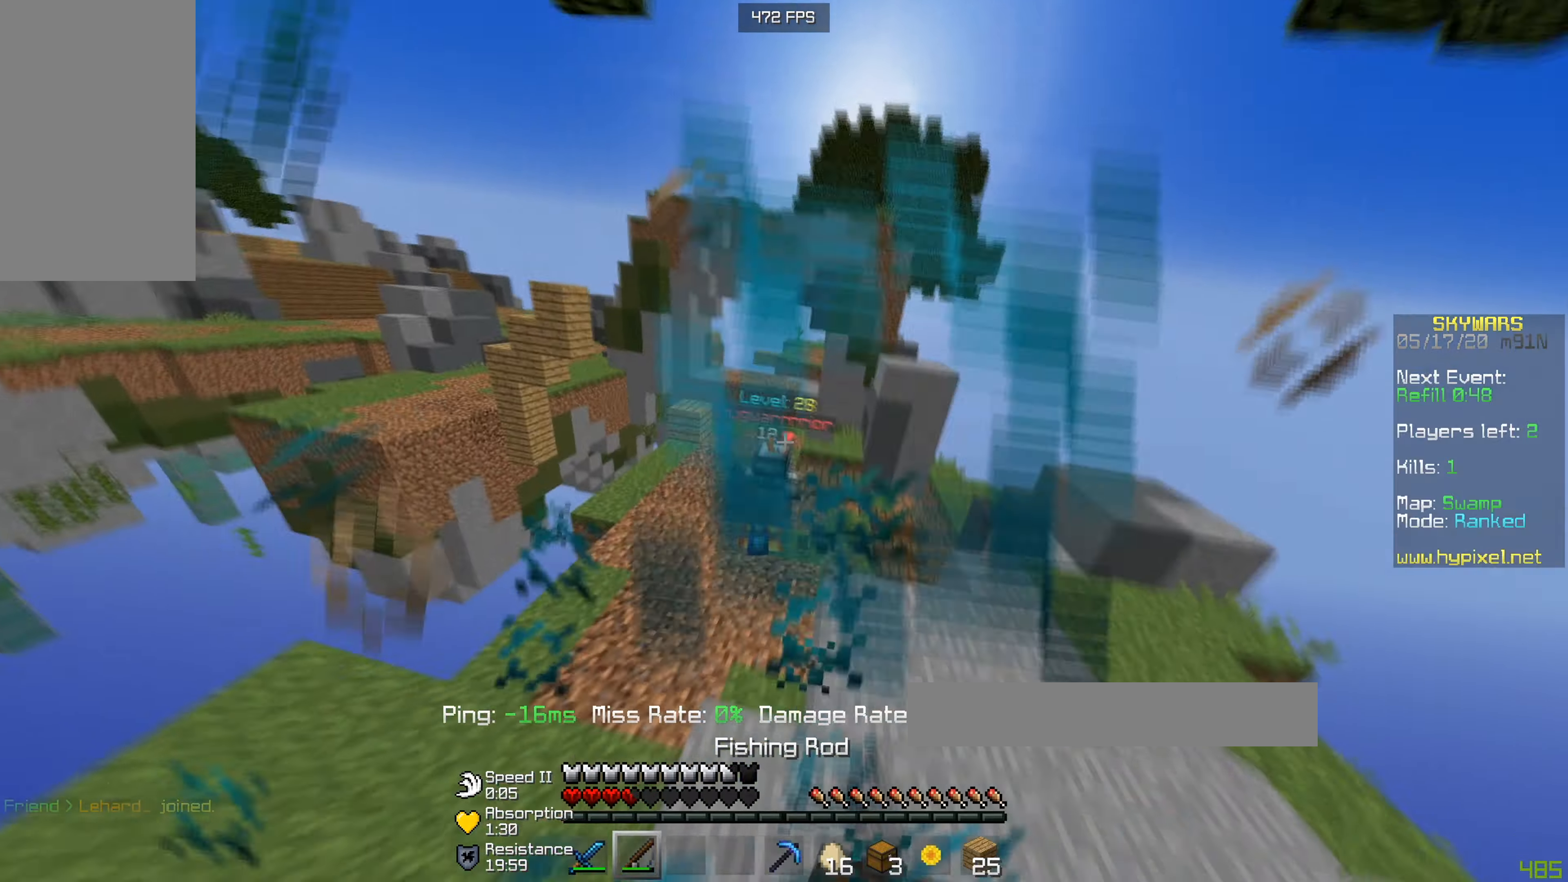
{"keys": ["w"], "mouse": ["left"], "events": [[33, "mouse_left", "down"], [267, "d", "up"]]}
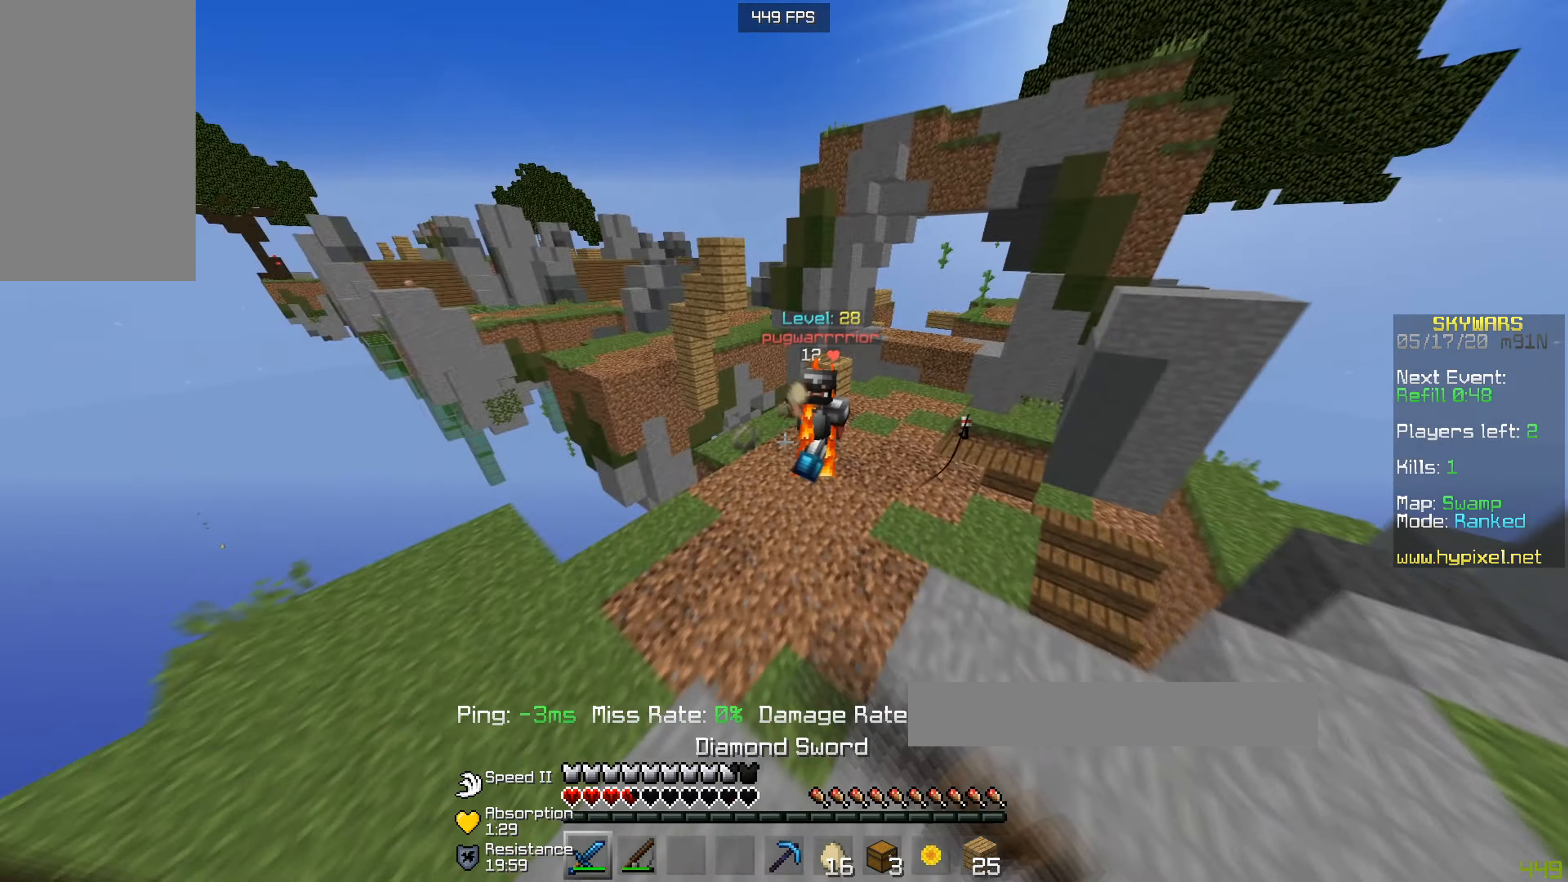
{"keys": ["d", "w"], "mouse": ["right"], "events": [[67, "d", "down"], [467, "mouse_left", "up"], [484, "mouse_right", "down"]]}
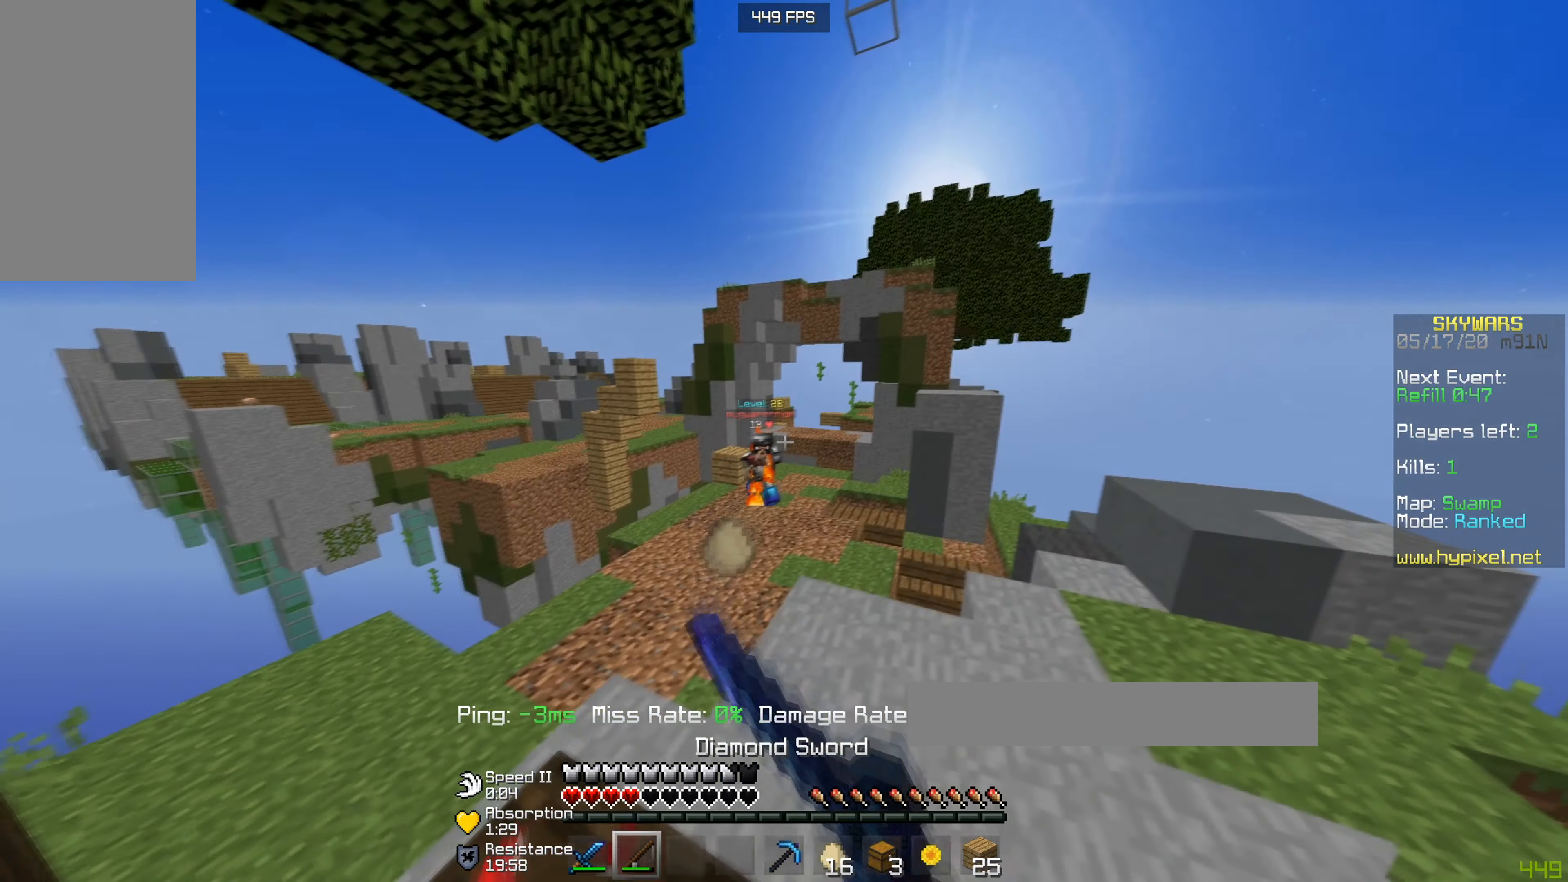
{"keys": ["d", "w"], "mouse": ["left", "right"], "events": [[117, "mouse_left", "down"], [117, "mouse_right", "up"], [217, "mouse_left", "up"], [334, "mouse_left", "down"], [334, "mouse_right", "down"], [417, "mouse_left", "up"], [484, "mouse_left", "down"]]}
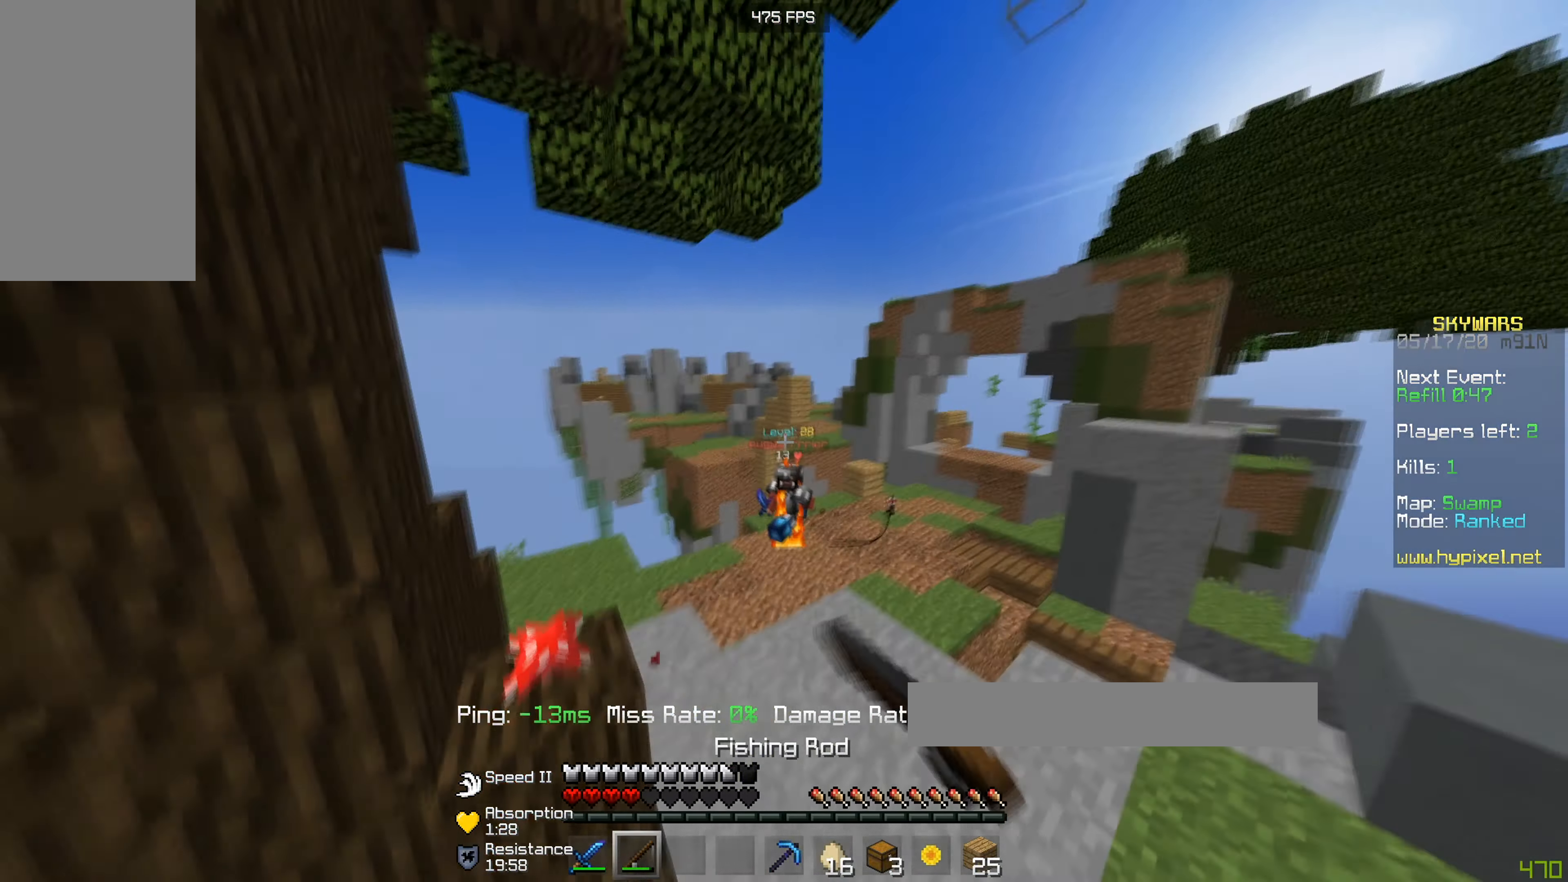
{"keys": ["a", "w"], "mouse": ["left"], "events": [[67, "mouse_right", "up"], [167, "d", "up"], [434, "a", "down"]]}
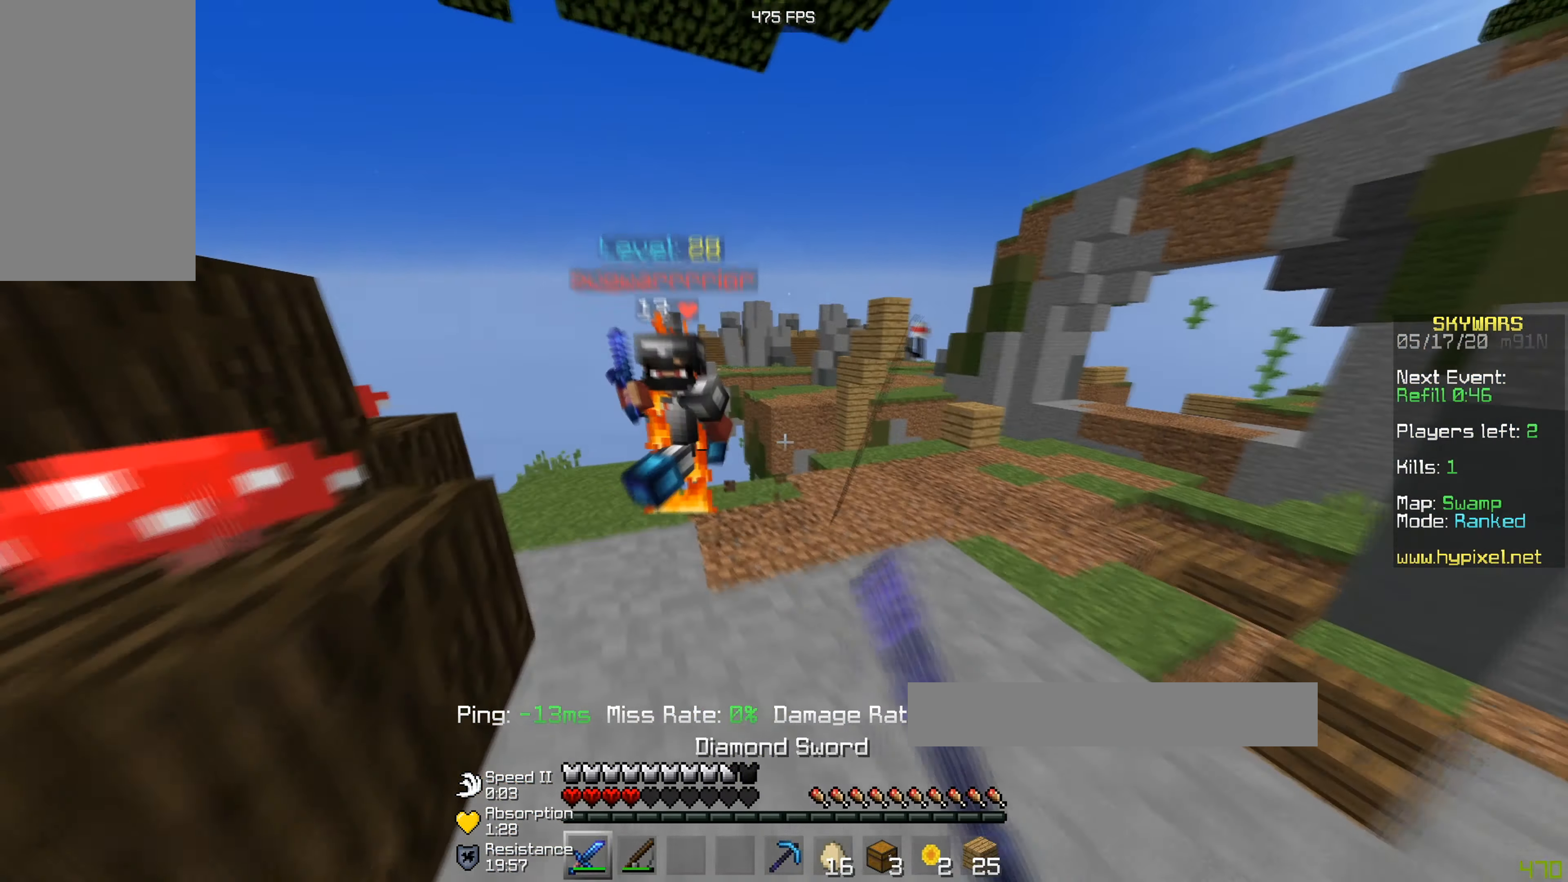
{"keys": ["a", "w"], "mouse": ["left"], "events": [[233, "d", "down"], [267, "a", "up"], [334, "a", "down"], [334, "mouse_right", "down"], [367, "d", "up"], [500, "mouse_right", "up"]]}
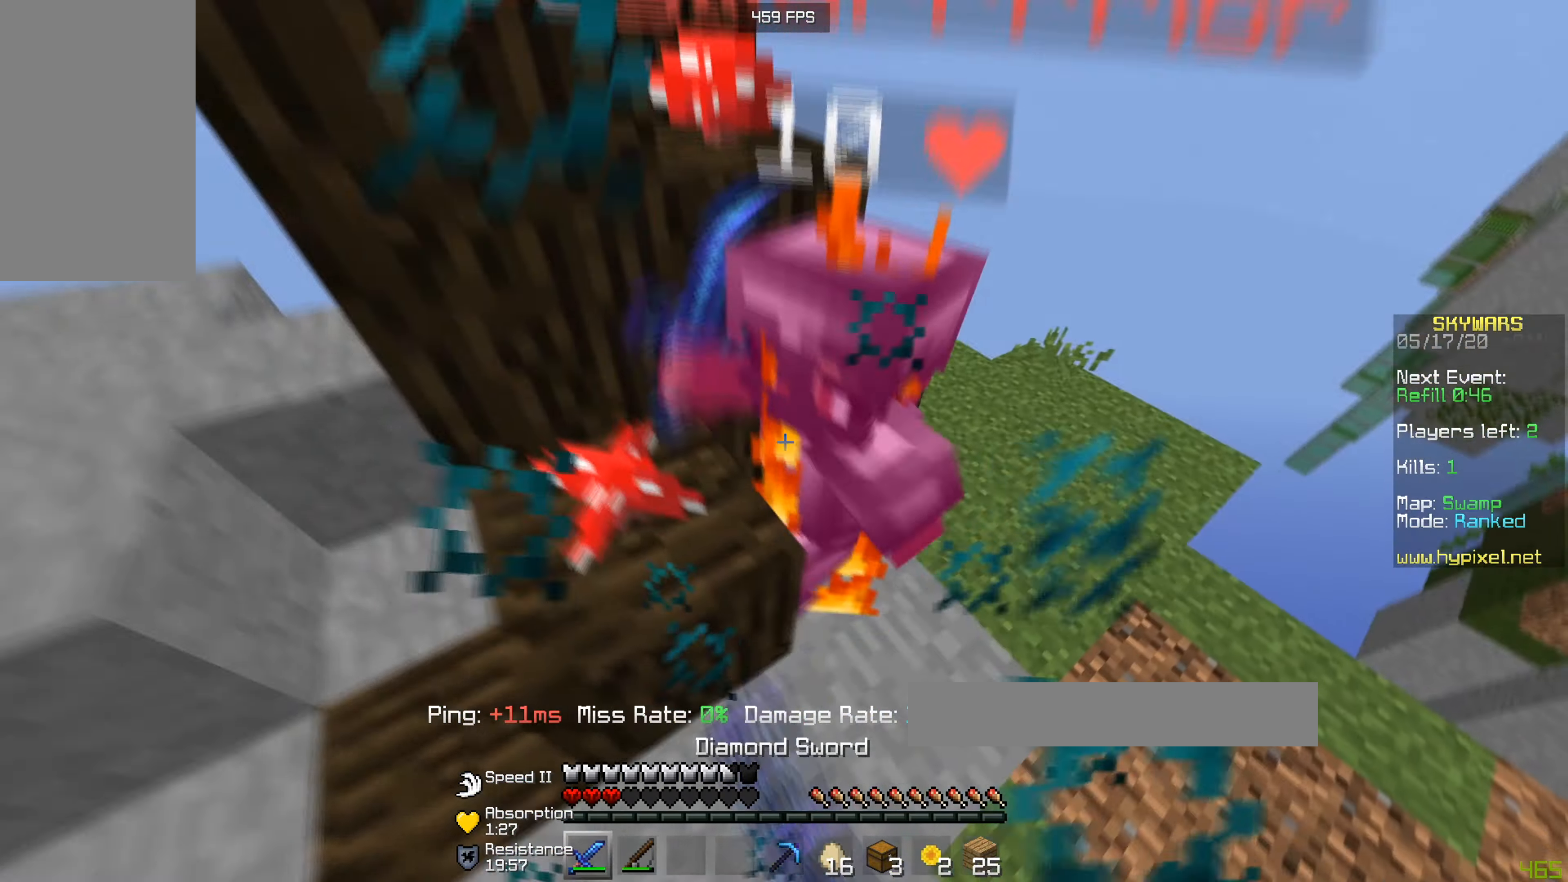
{"keys": ["w"], "mouse": ["left"], "events": [[184, "mouse_right", "down"], [267, "a", "up"], [317, "mouse_right", "up"]]}
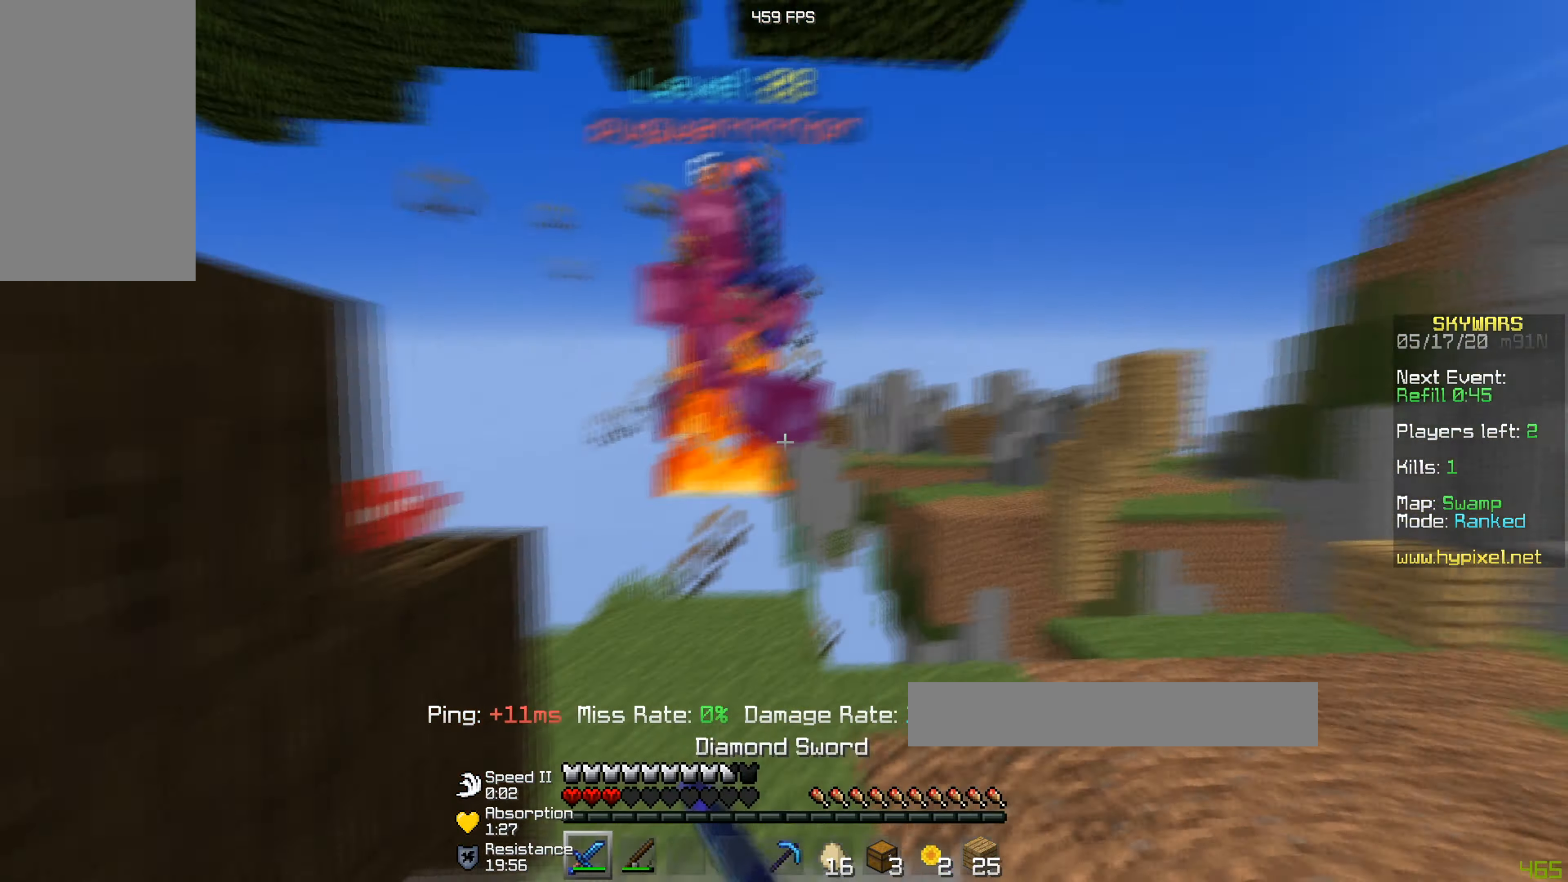
{"keys": ["w"], "mouse": [], "events": [[467, "mouse_left", "up"]]}
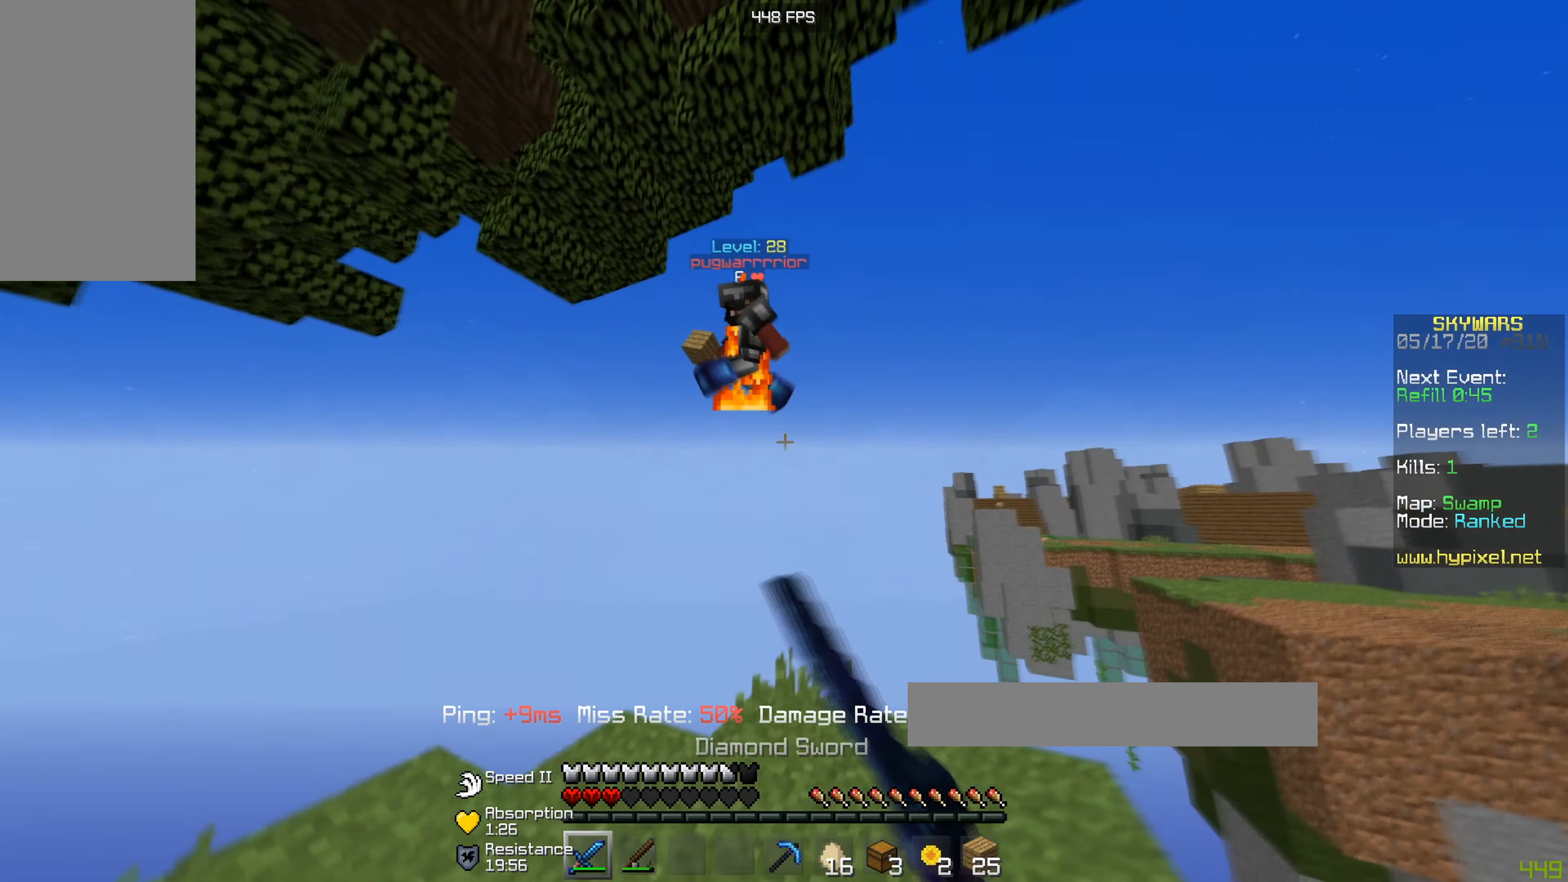
{"keys": ["w"], "mouse": ["left"], "events": [[84, "a", "down"], [134, "mouse_left", "down"], [451, "a", "up"]]}
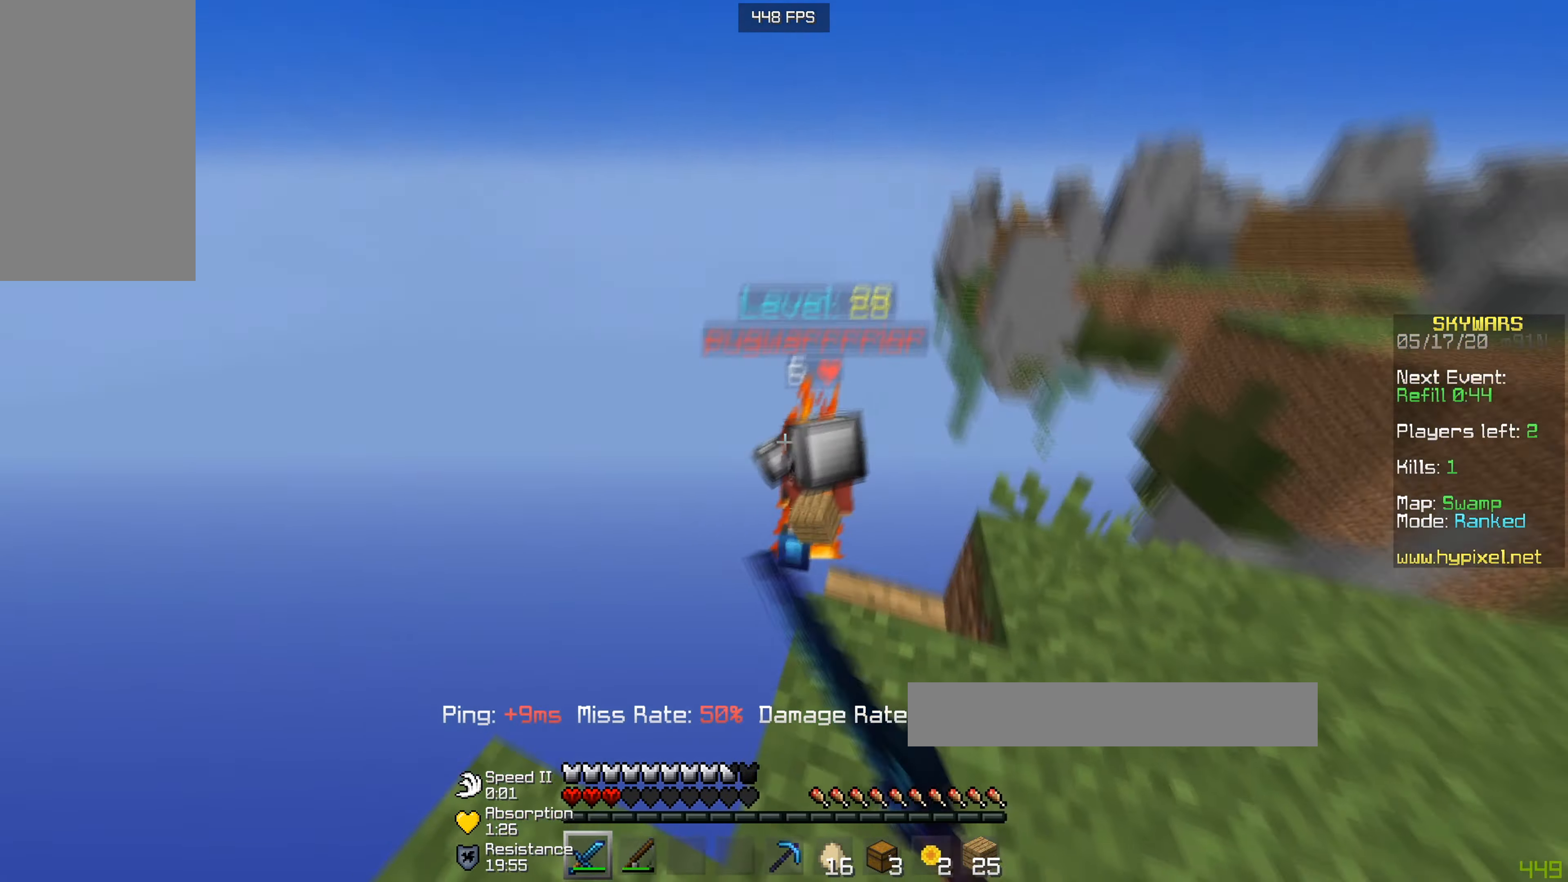
{"keys": ["w"], "mouse": ["left"], "events": [[67, "s", "down"], [100, "w", "up"], [300, "mouse_left", "up"], [317, "w", "down"], [367, "s", "up"], [467, "mouse_left", "down"]]}
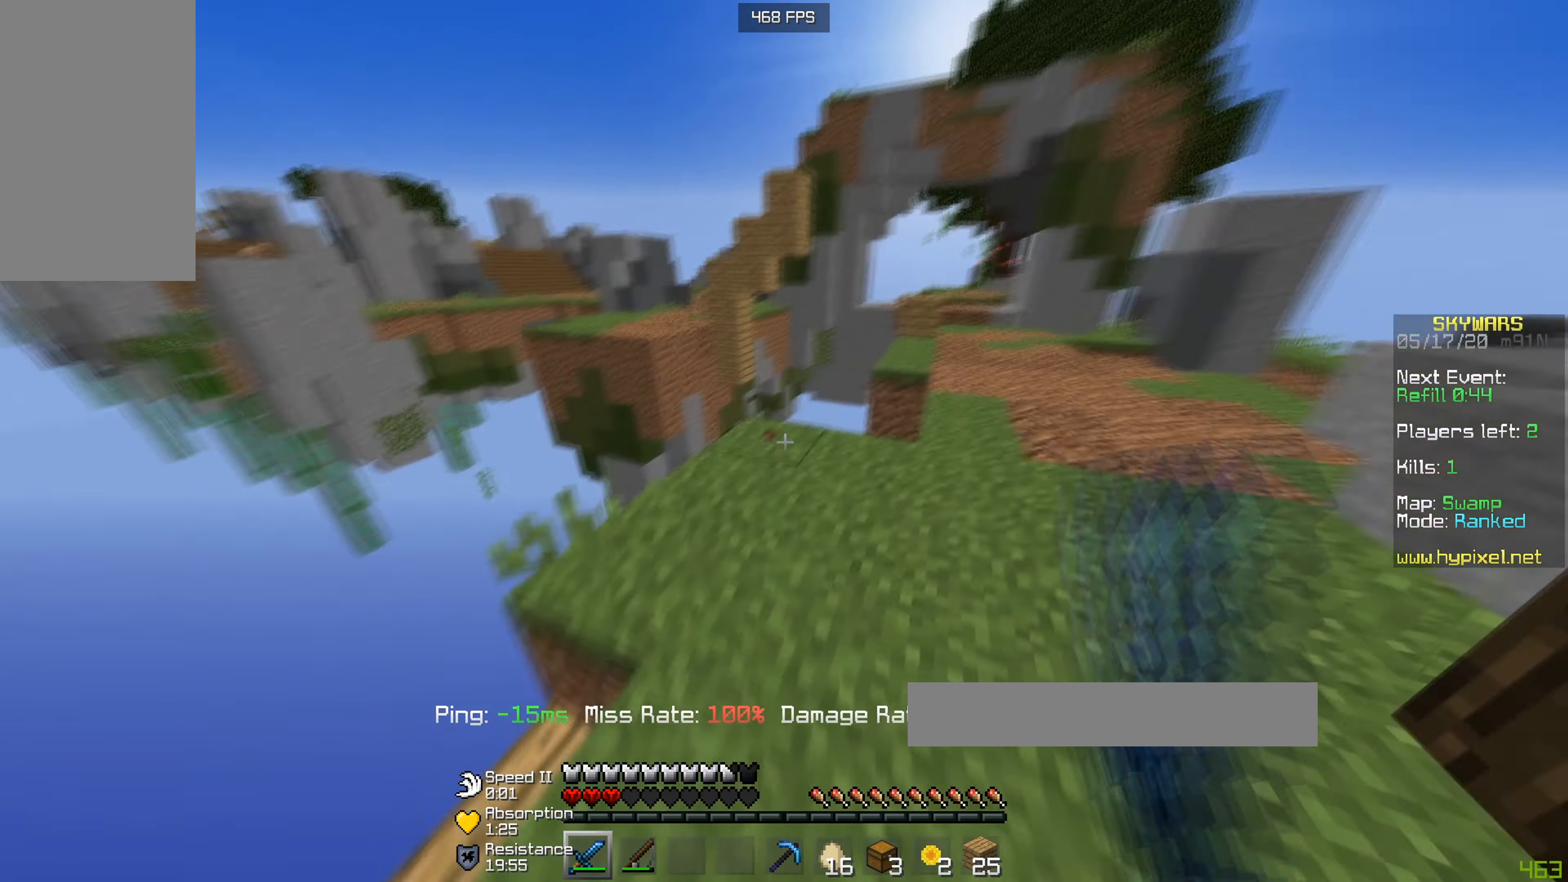
{"keys": ["d", "w"], "mouse": [], "events": [[67, "mouse_left", "up"], [167, "d", "down"]]}
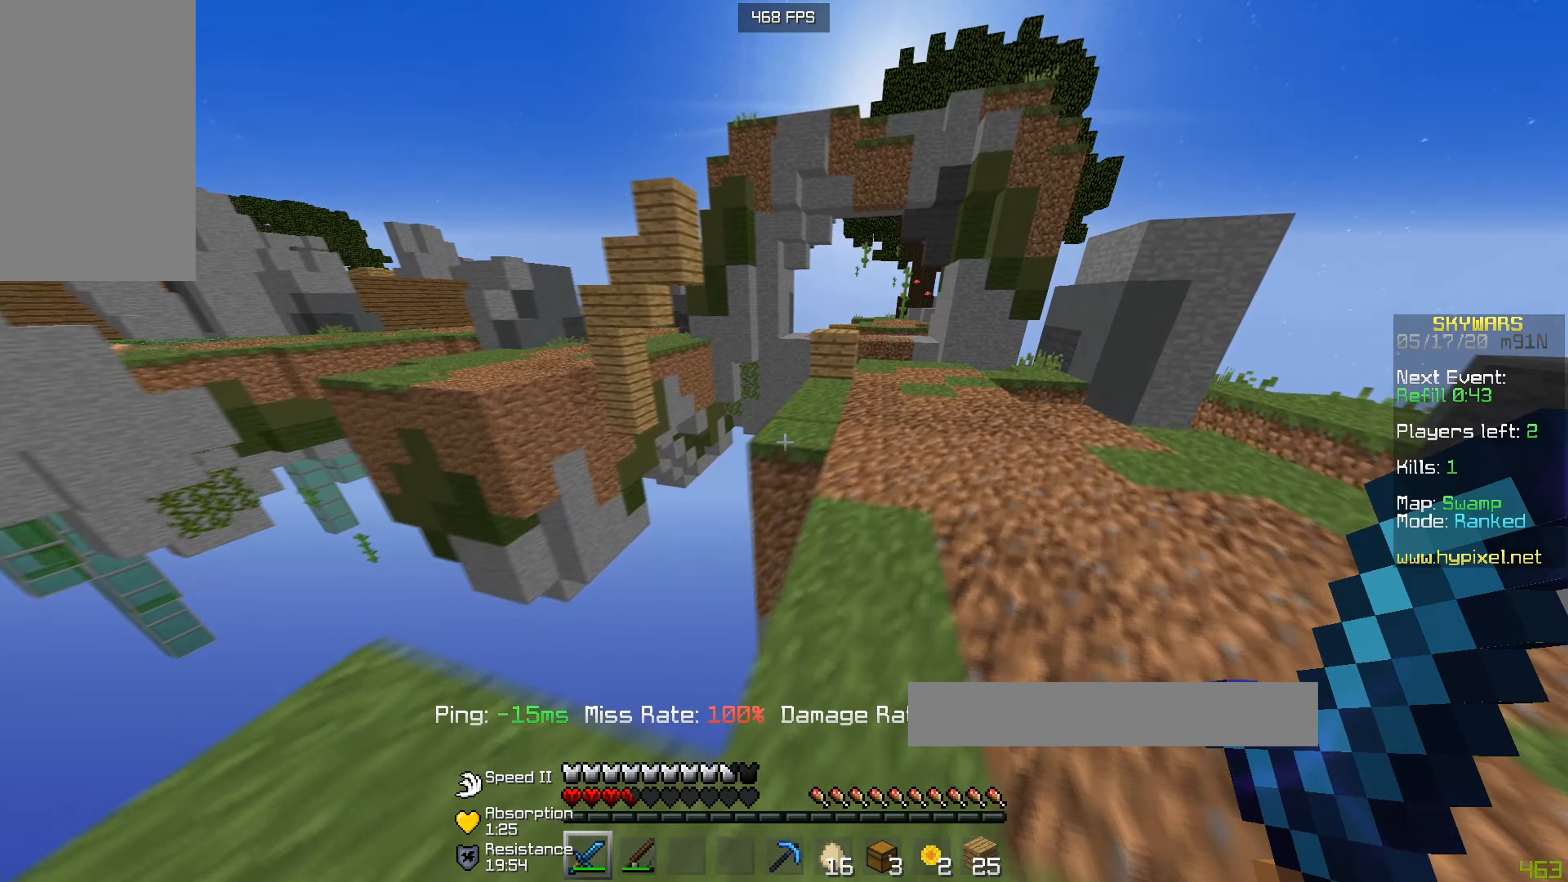
{"keys": ["d", "w"], "mouse": [], "events": []}
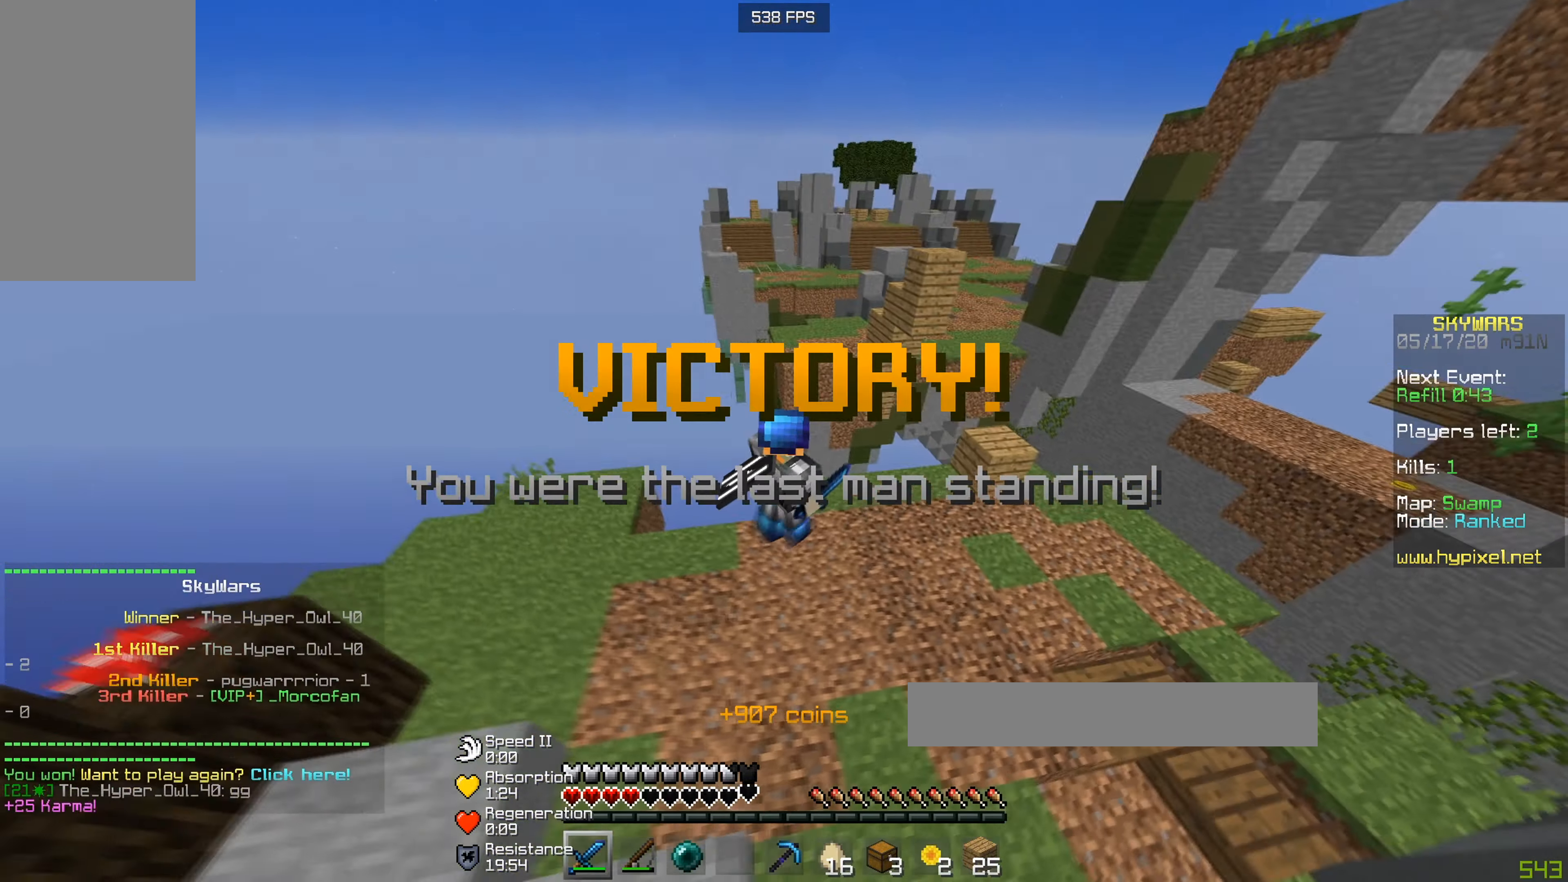
{"keys": ["w"], "mouse": [], "events": [[100, "w", "up"], [166, "d", "up"], [367, "w", "down"]]}